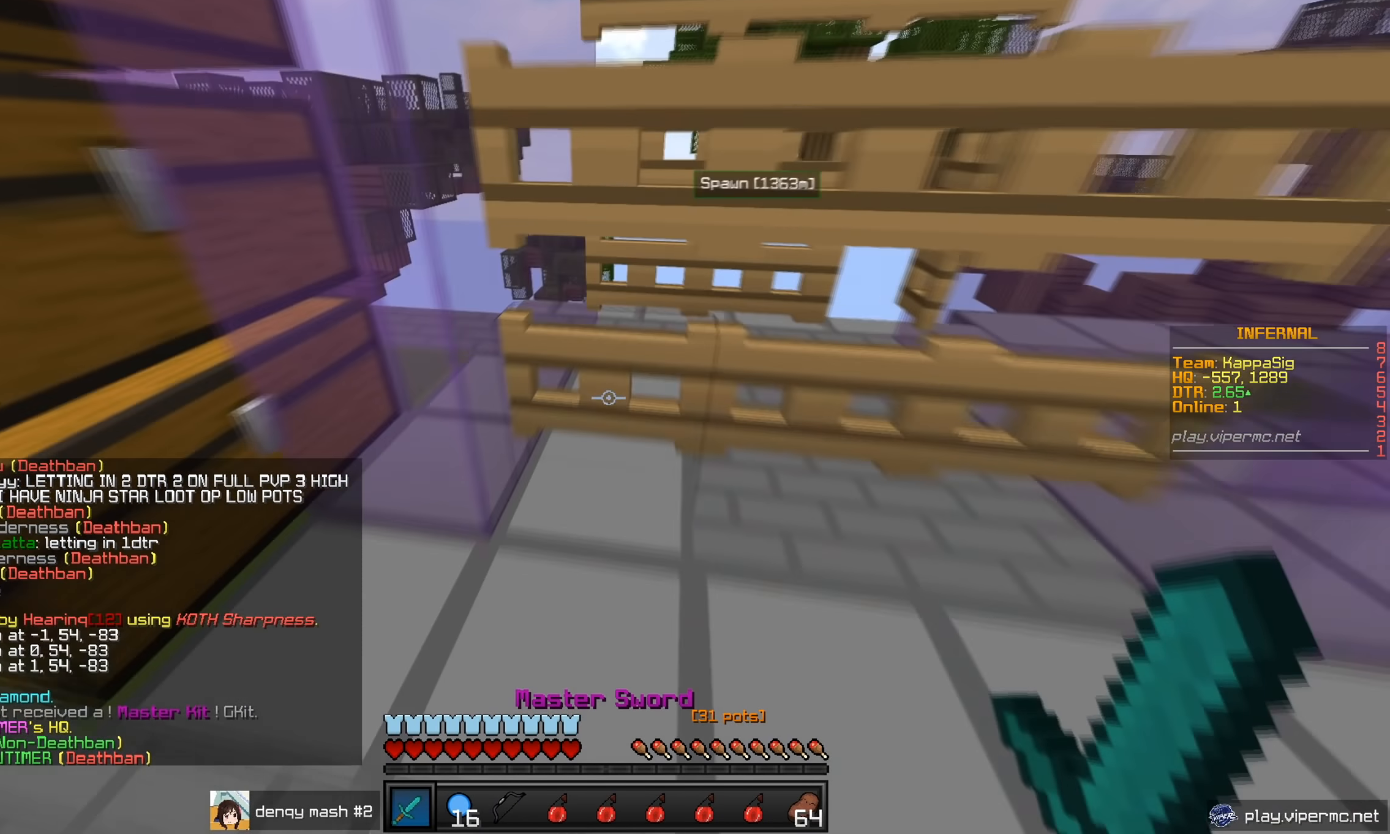
Gameplay with keyboard and mouse; each line is a JSON object with the keys and mouse buttons held at the frame after it. "events" lists presses ("down") and releases ("up") of "a", "d", "s", "w", "mouse_left" and "mouse_right" between this image and that frame as [ms after this image, input, new state], when the widget could be followed in between. "mouse_left", "mouse_right" = the "left", "right" buttons of the "mouse" list. No other keys are recorded. Fast repeated clicks can show as one long hold. Mouse movement is not recorded.
{"keys": [], "mouse": [], "events": [[50, "mouse_right", "up"], [133, "w", "up"]]}
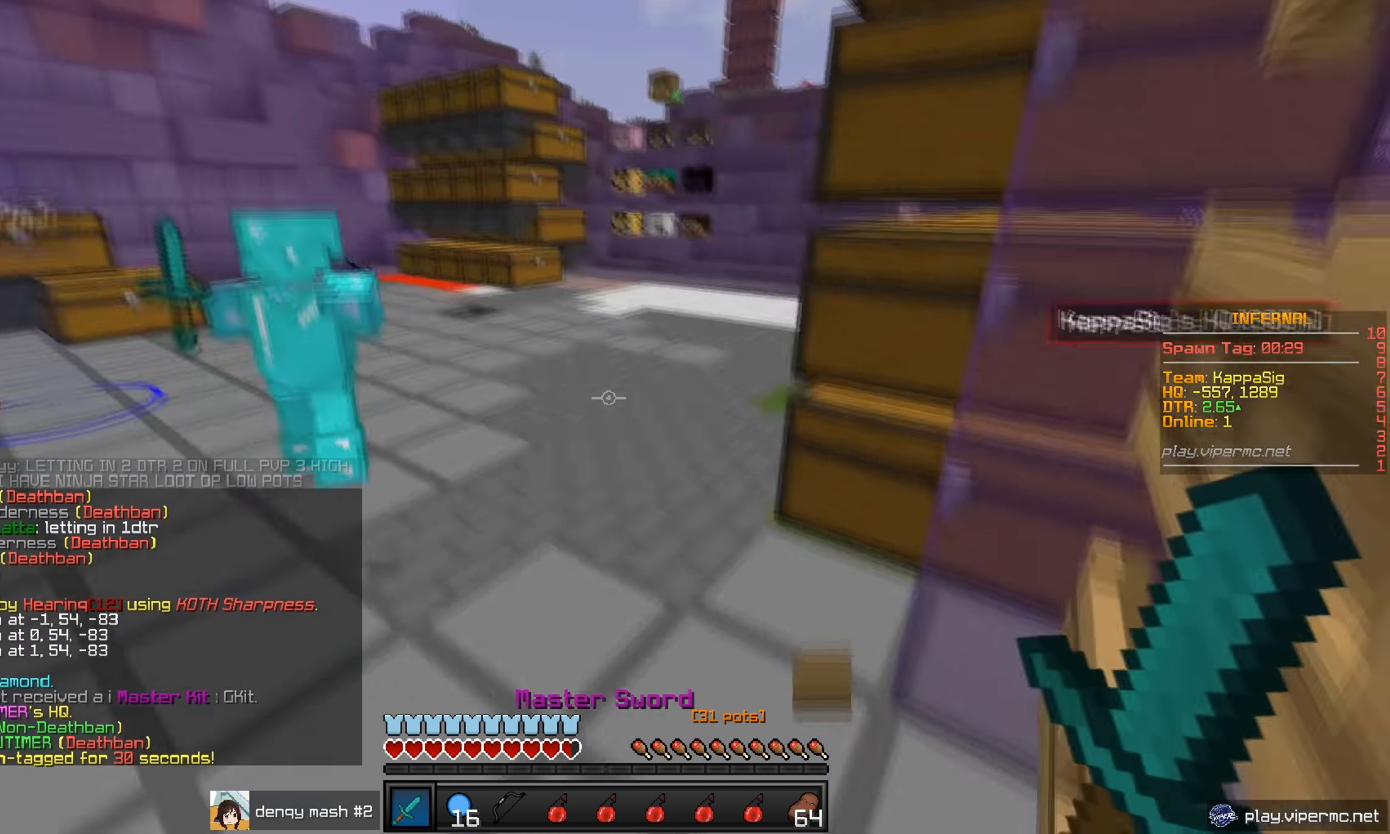
{"keys": ["a", "w"], "mouse": ["left"], "events": [[17, "w", "down"], [250, "a", "down"], [267, "mouse_left", "down"]]}
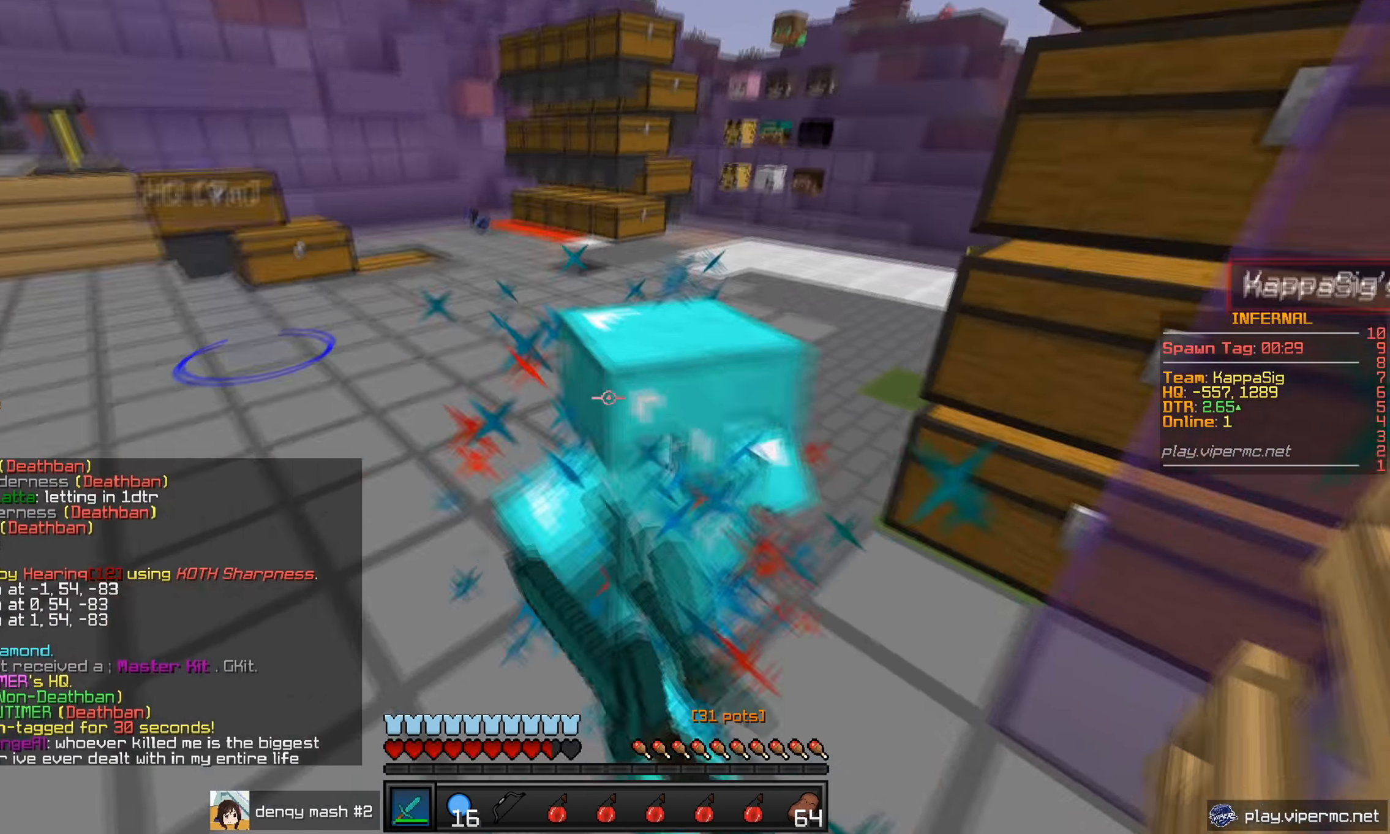
{"keys": ["a", "w"], "mouse": ["left"], "events": []}
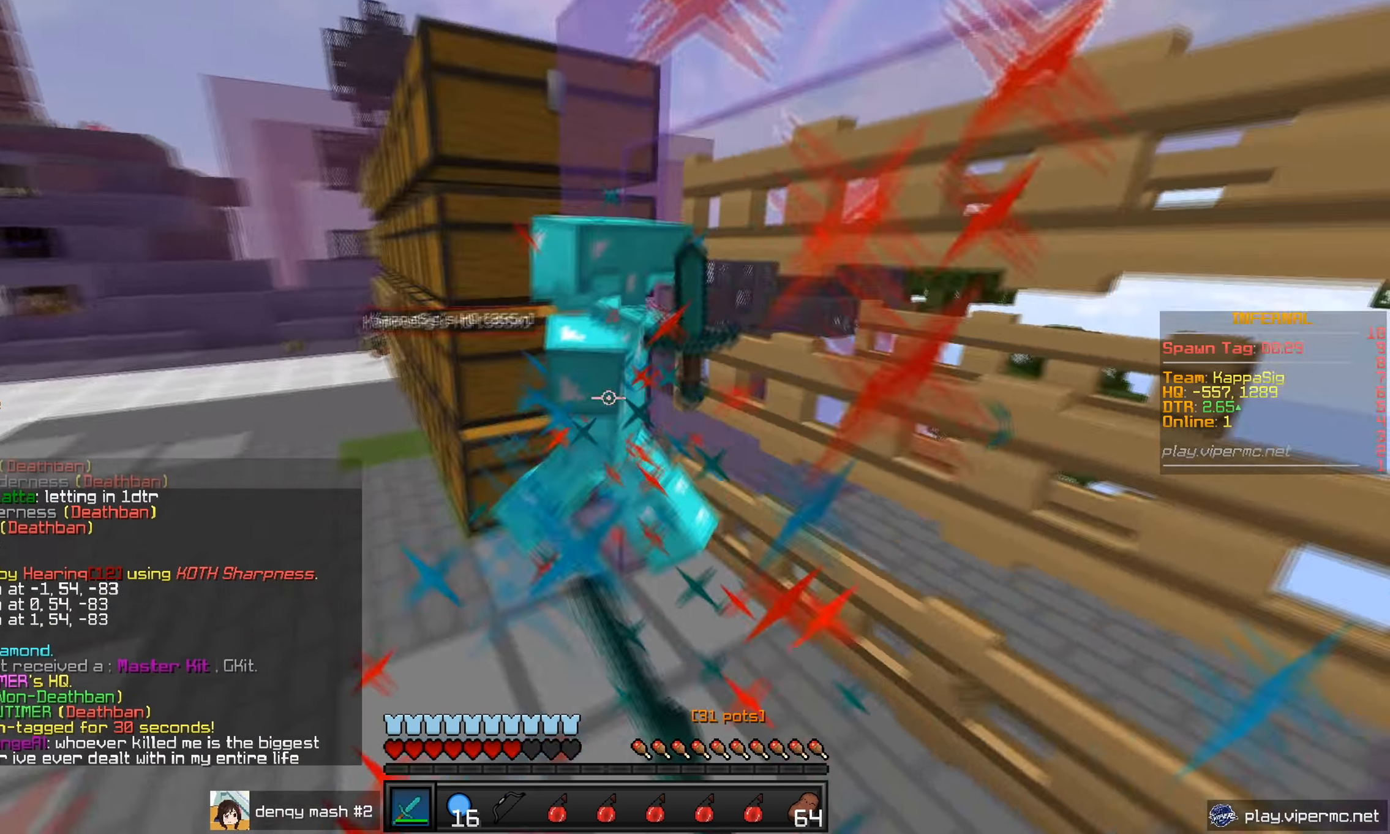
{"keys": ["a", "w"], "mouse": ["left"], "events": []}
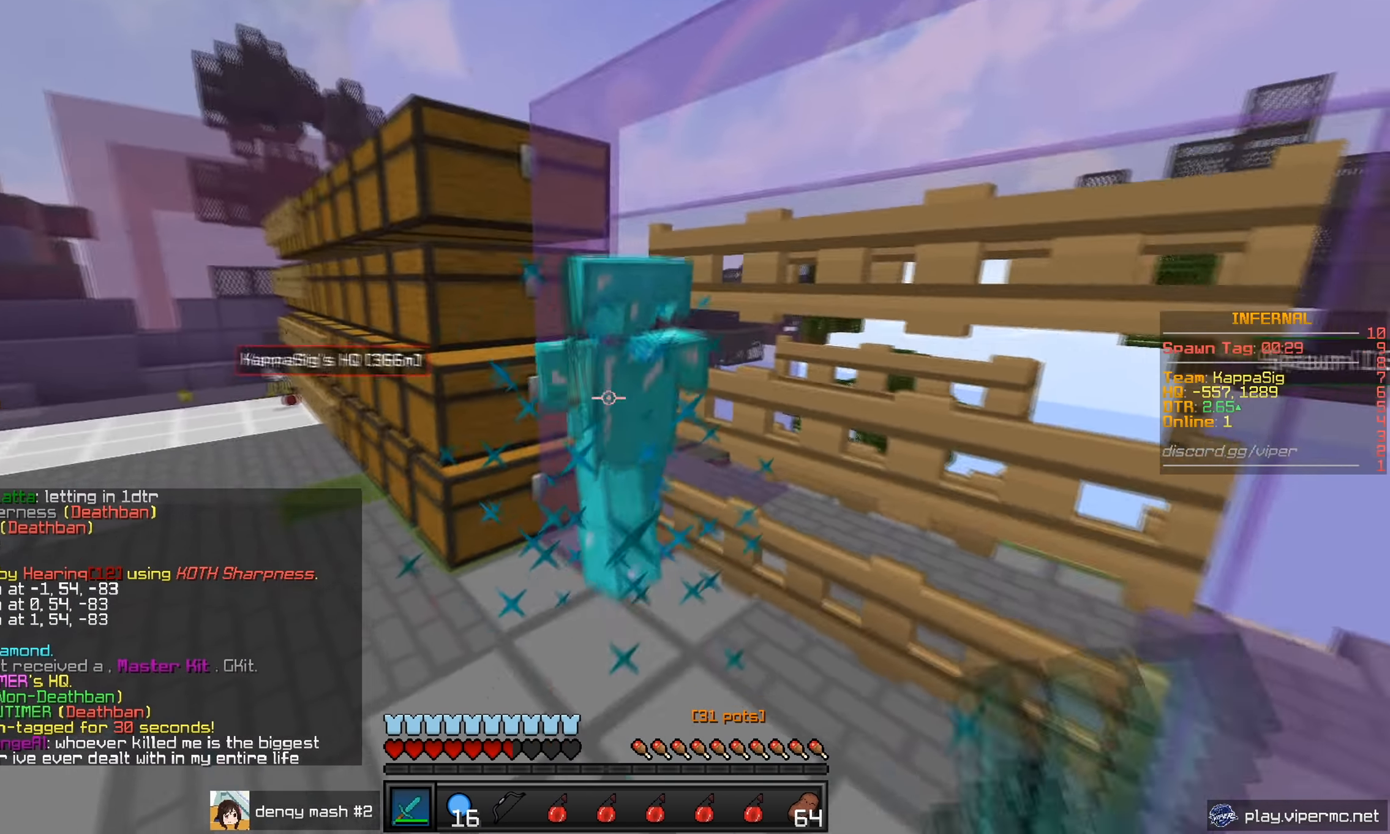
{"keys": ["w"], "mouse": ["left"], "events": [[250, "a", "up"]]}
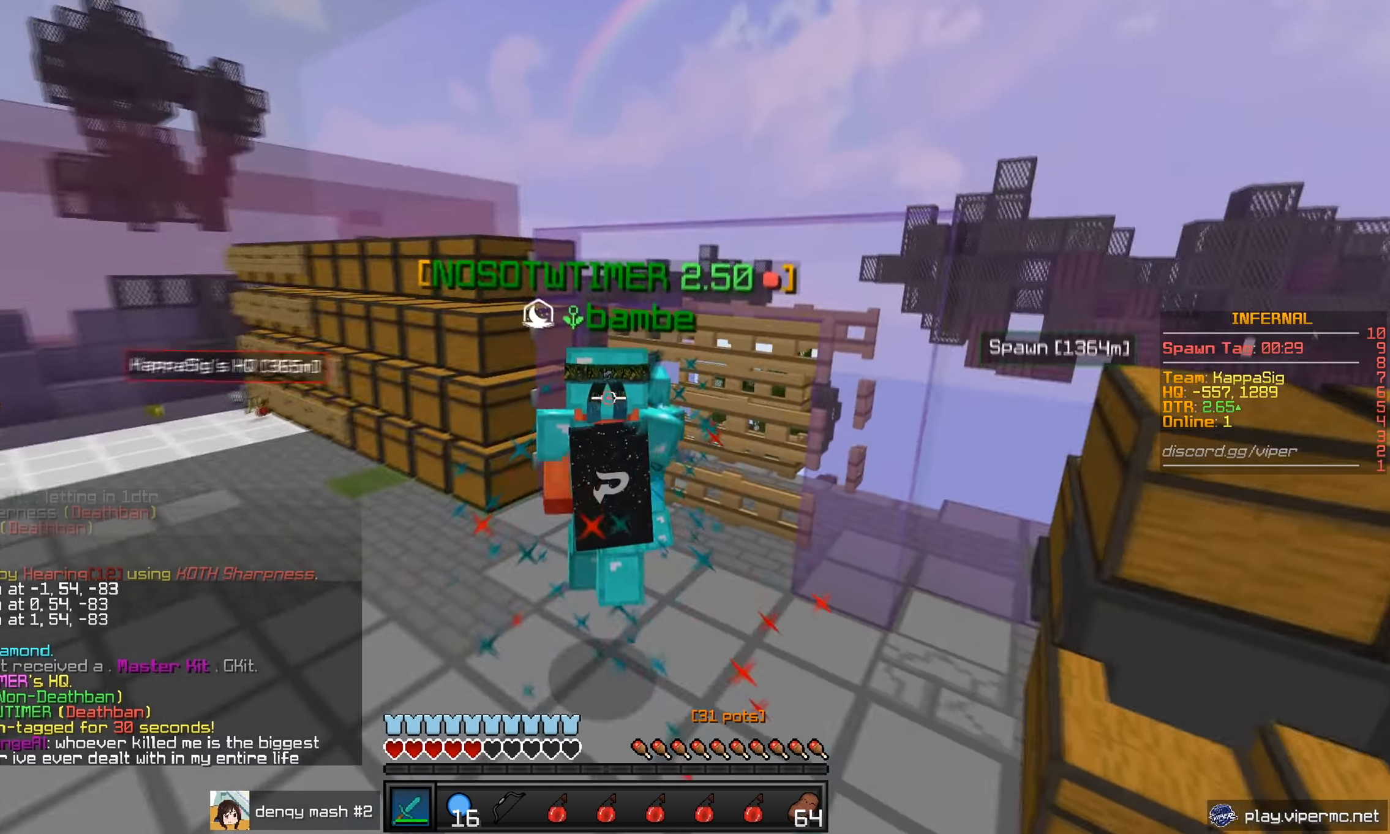
{"keys": [], "mouse": ["left"], "events": [[334, "mouse_left", "up"], [384, "mouse_left", "down"], [417, "w", "up"]]}
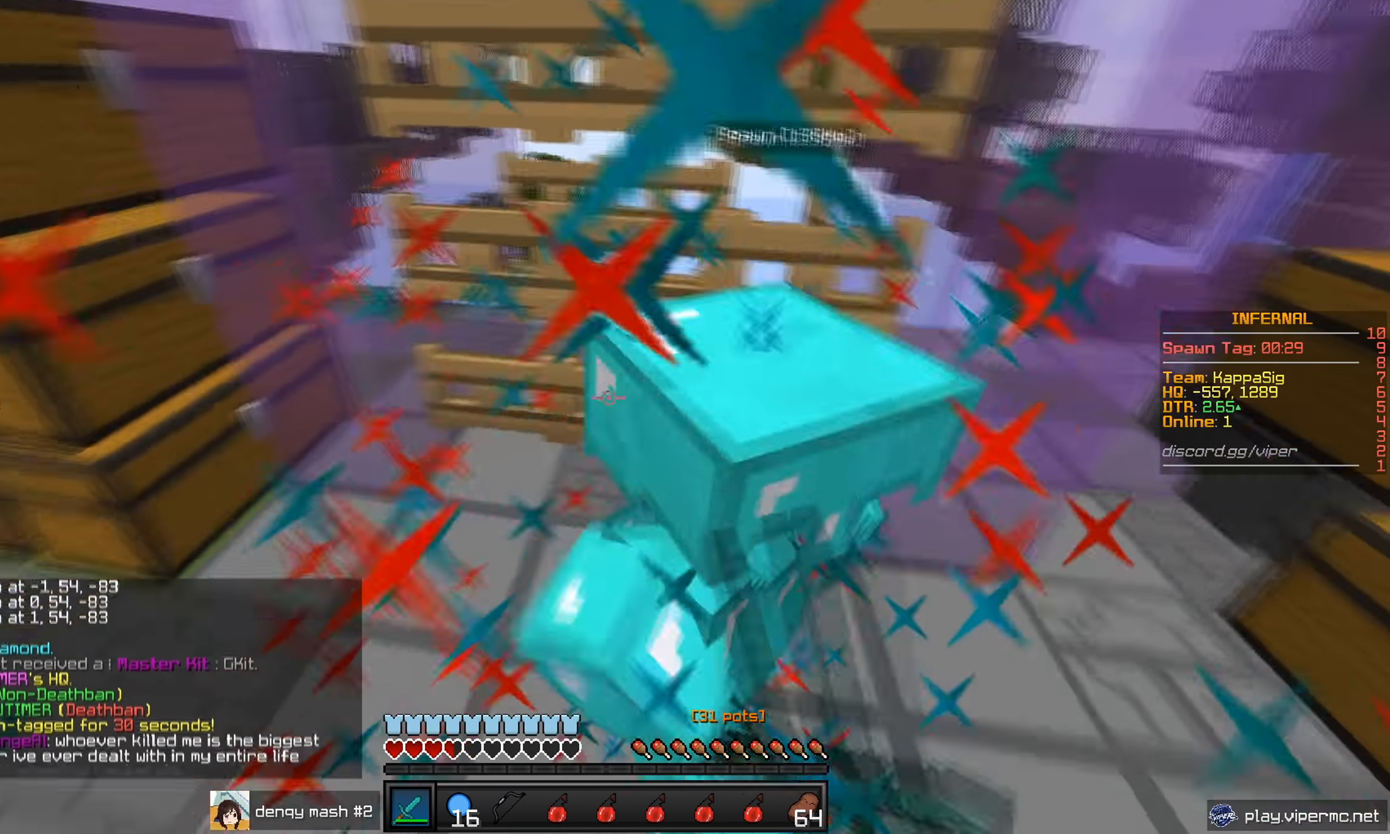
{"keys": ["w"], "mouse": ["right"], "events": [[217, "w", "down"], [284, "mouse_left", "up"], [384, "mouse_right", "down"]]}
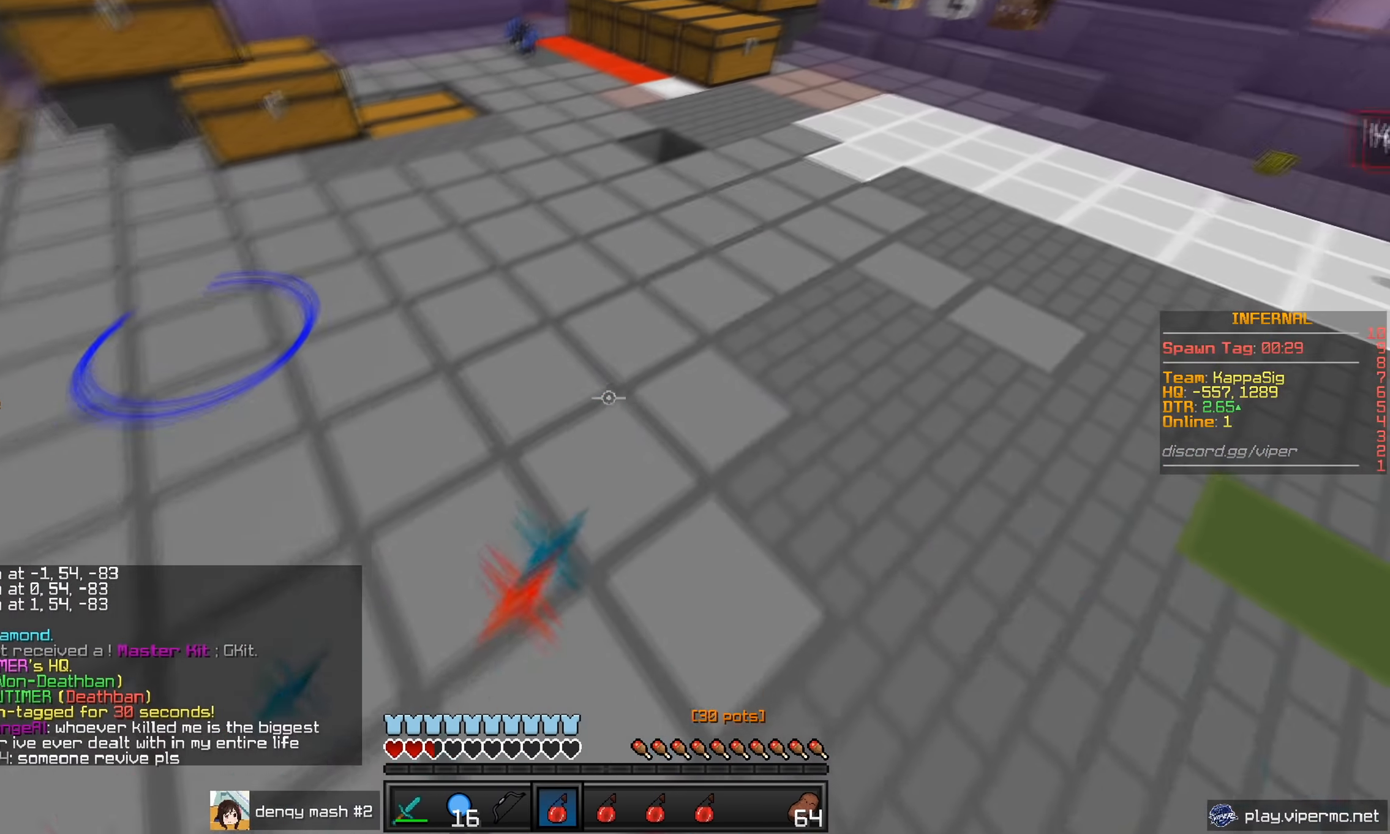
{"keys": ["w"], "mouse": [], "events": [[184, "mouse_right", "up"]]}
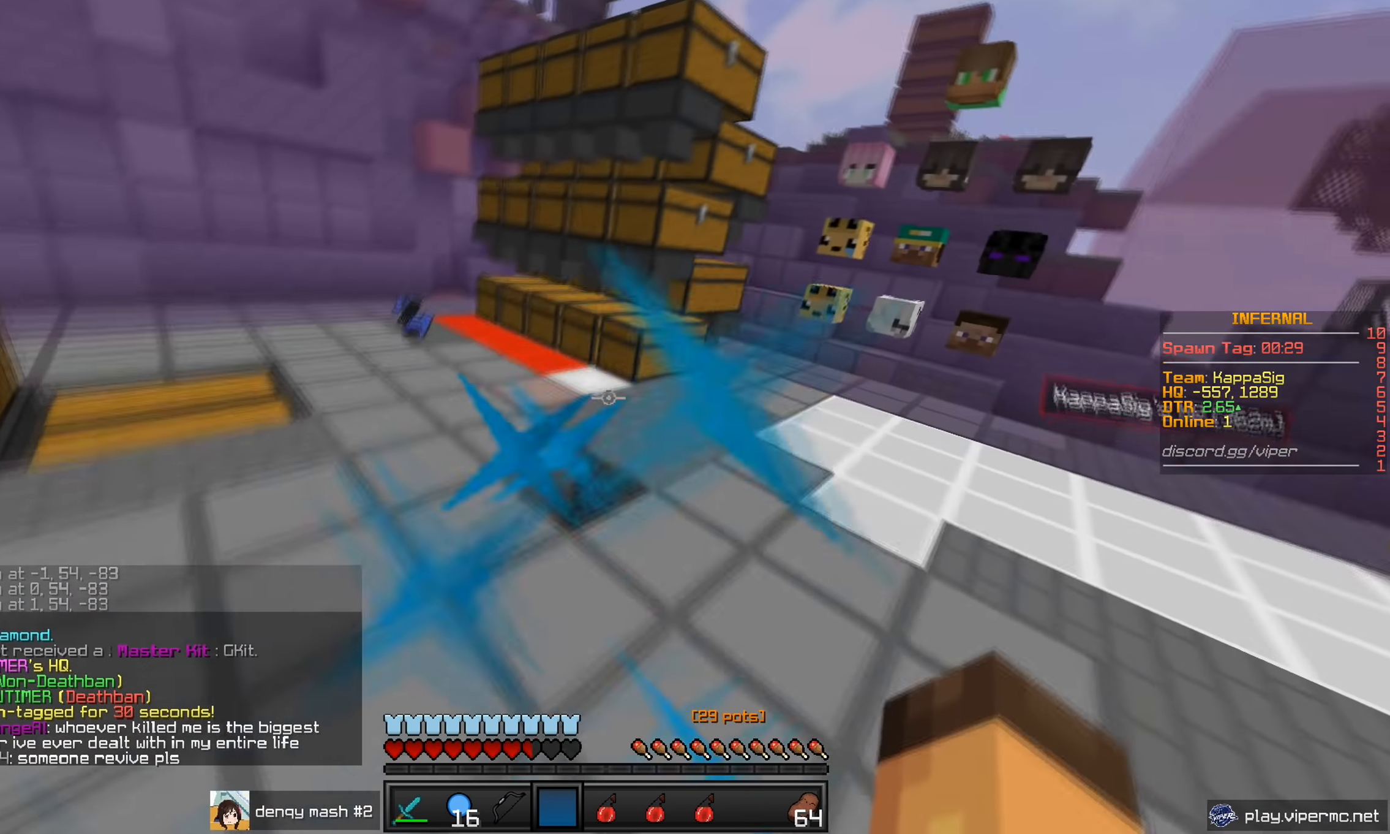
{"keys": ["w"], "mouse": [], "events": [[100, "d", "down"], [300, "d", "up"]]}
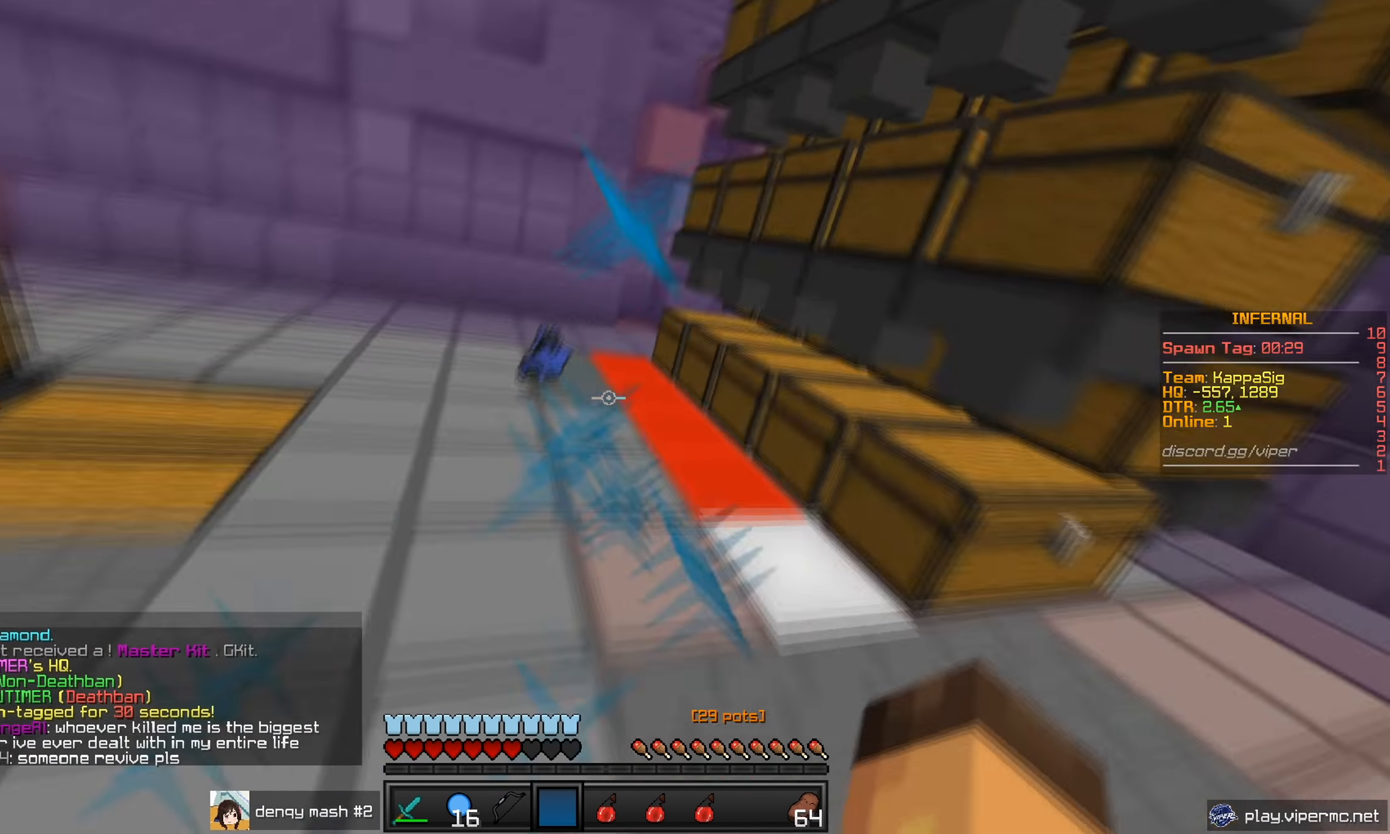
{"keys": ["a", "d", "s"], "mouse": [], "events": [[84, "d", "down"], [117, "w", "up"], [251, "s", "down"], [468, "a", "down"]]}
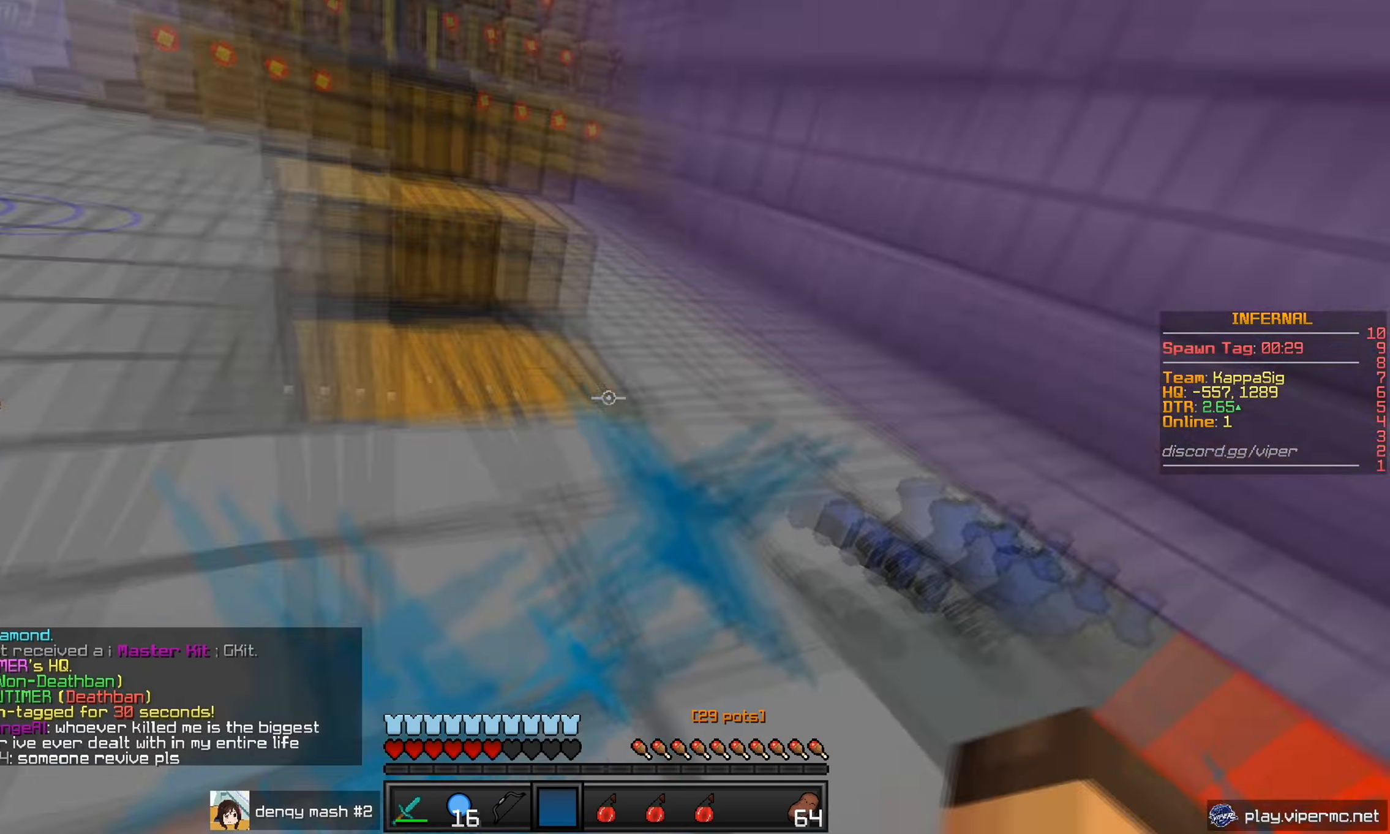
{"keys": ["w"], "mouse": ["left"], "events": [[17, "d", "up"], [17, "s", "up"], [133, "w", "down"], [334, "a", "up"], [367, "mouse_left", "down"]]}
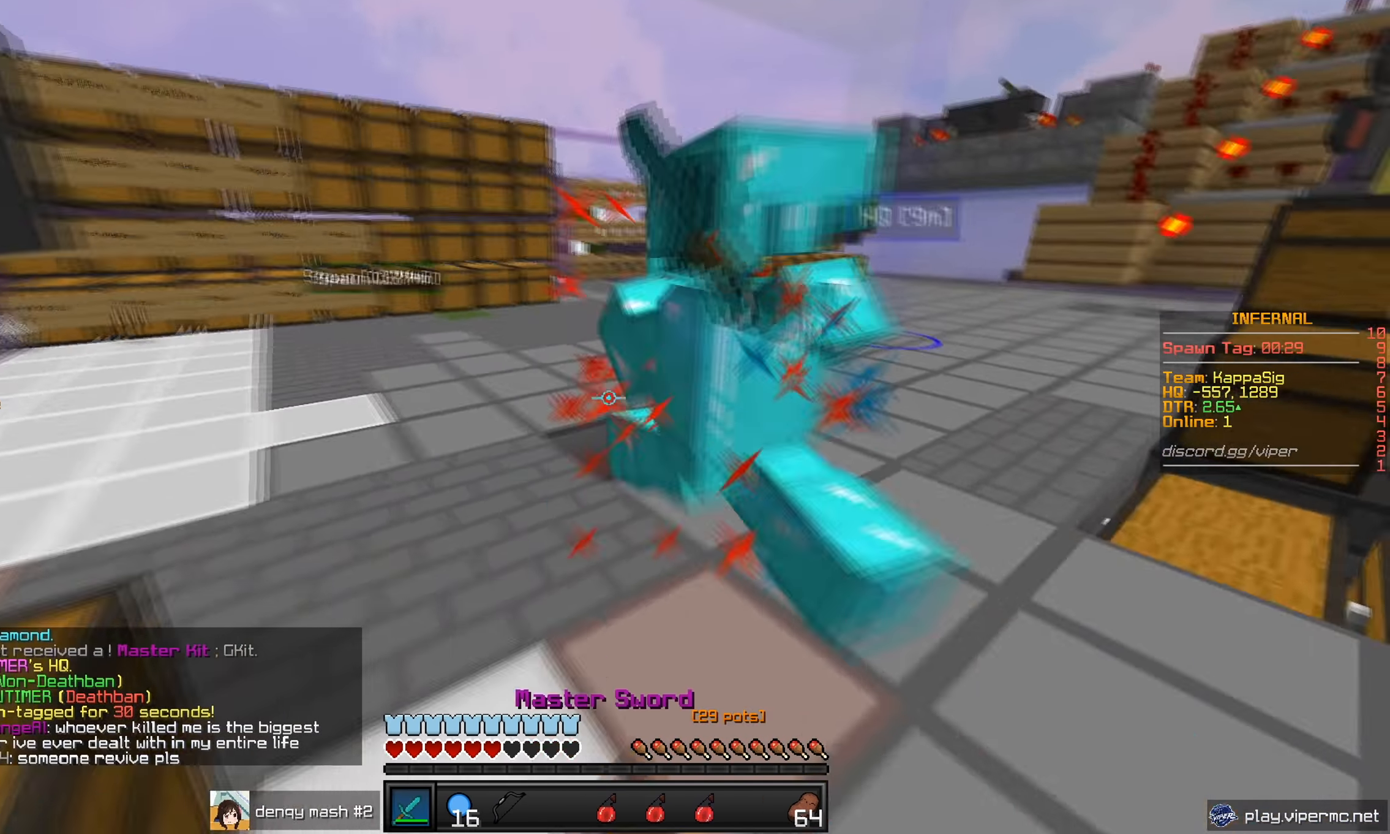
{"keys": ["a", "w"], "mouse": ["right"], "events": [[84, "a", "down"], [317, "mouse_left", "up"], [401, "mouse_right", "down"]]}
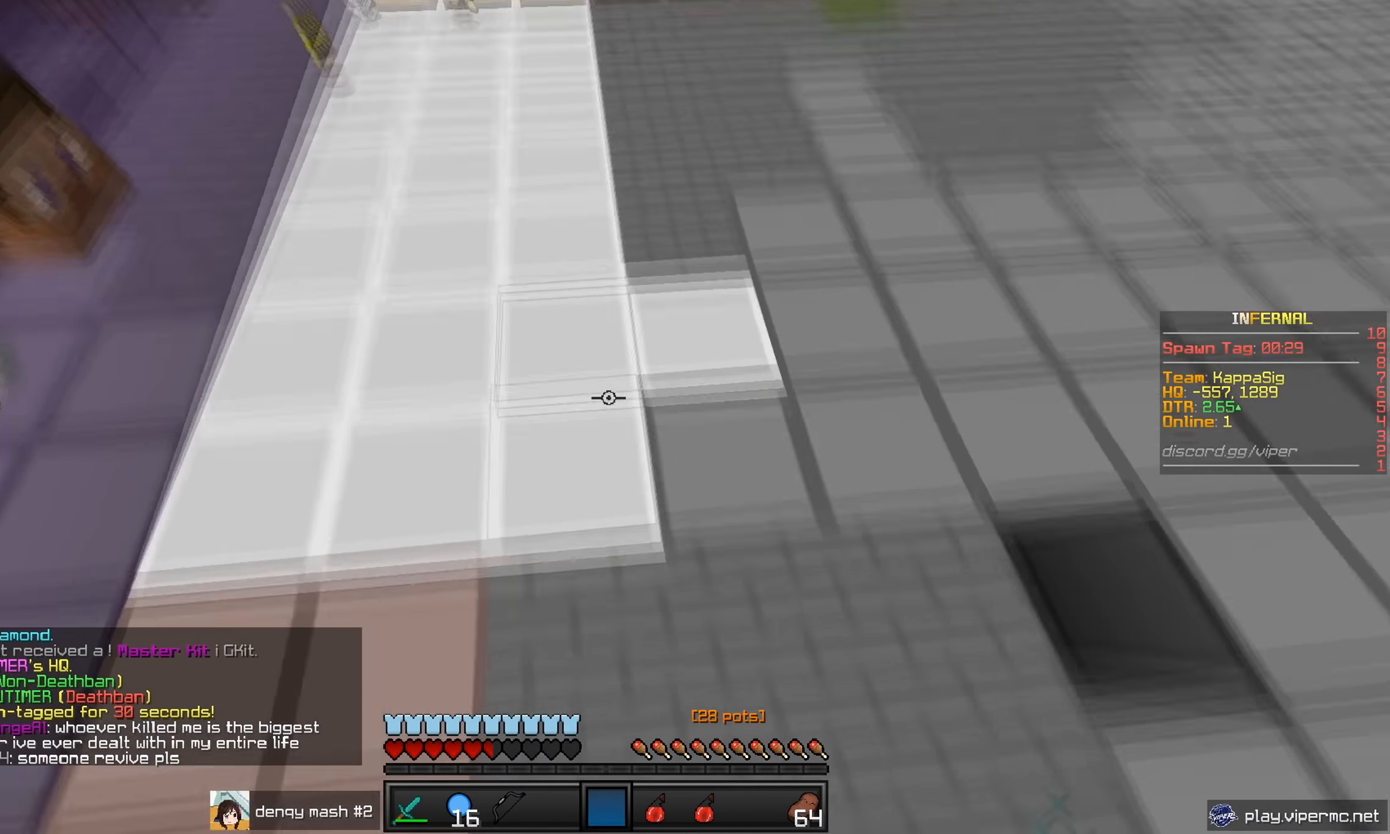
{"keys": ["w"], "mouse": [], "events": [[17, "a", "up"], [50, "mouse_right", "up"]]}
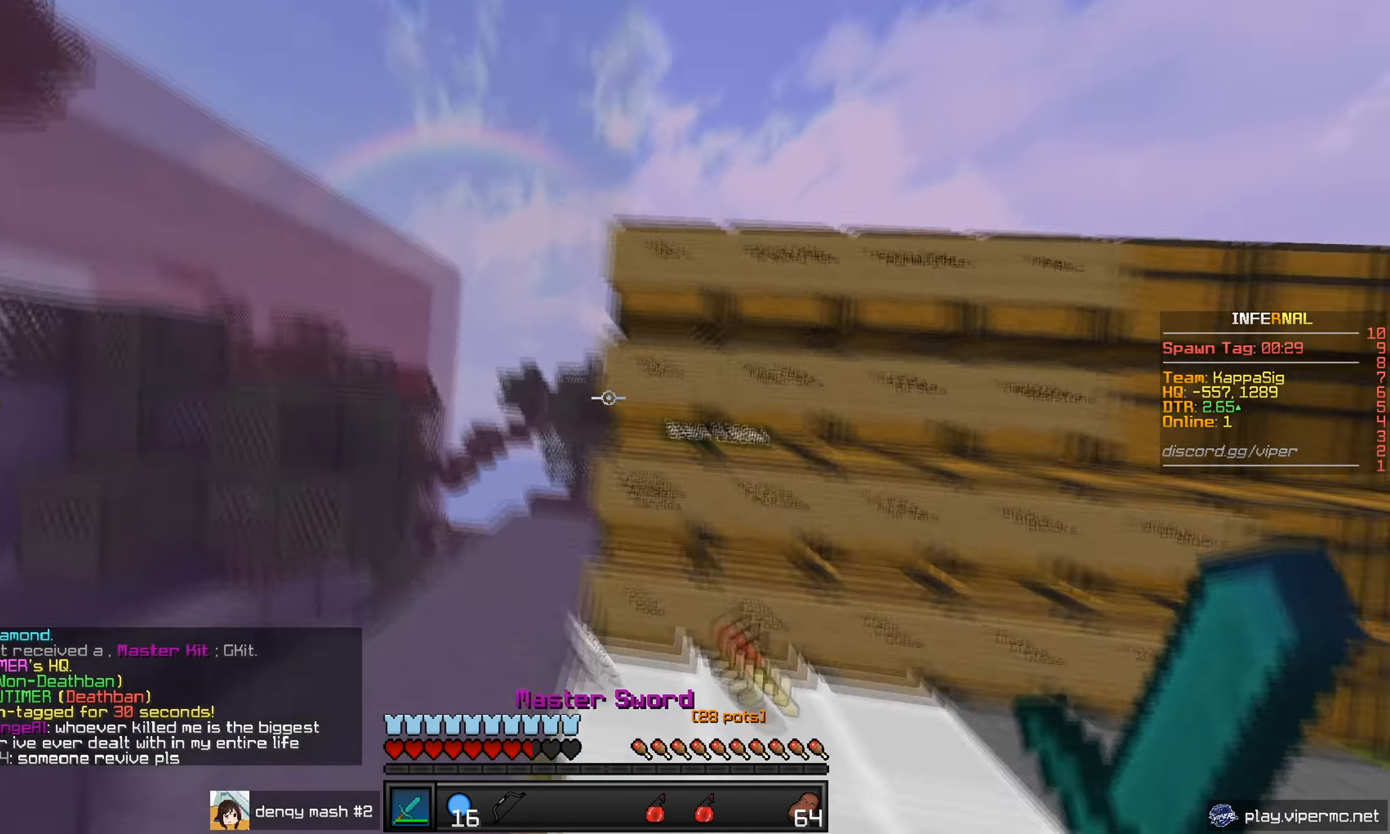
{"keys": [], "mouse": [], "events": [[67, "a", "down"], [117, "w", "up"], [234, "a", "up"], [234, "mouse_right", "down"], [367, "mouse_right", "up"]]}
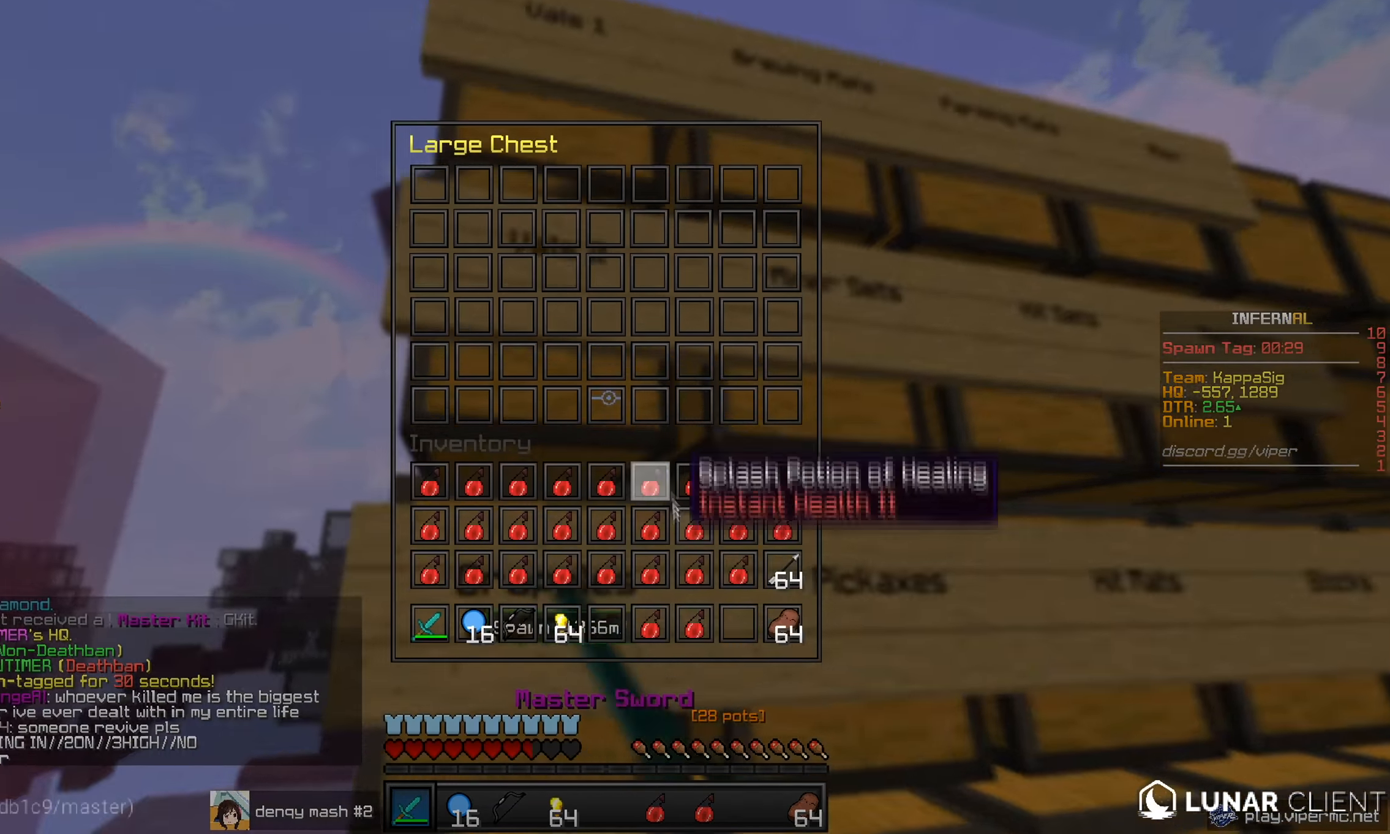
{"keys": [], "mouse": [], "events": []}
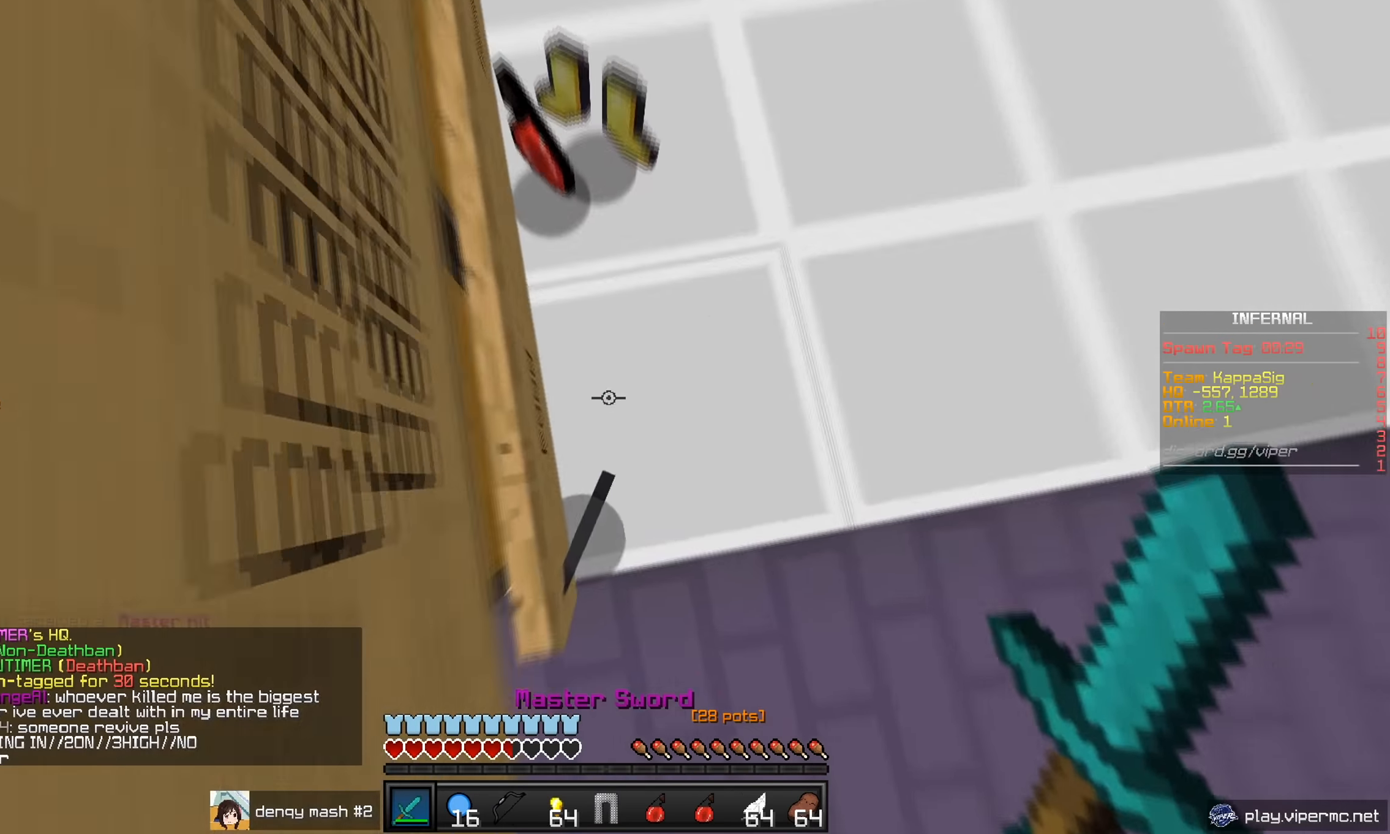
{"keys": [], "mouse": [], "events": [[234, "mouse_right", "down"], [384, "mouse_right", "up"]]}
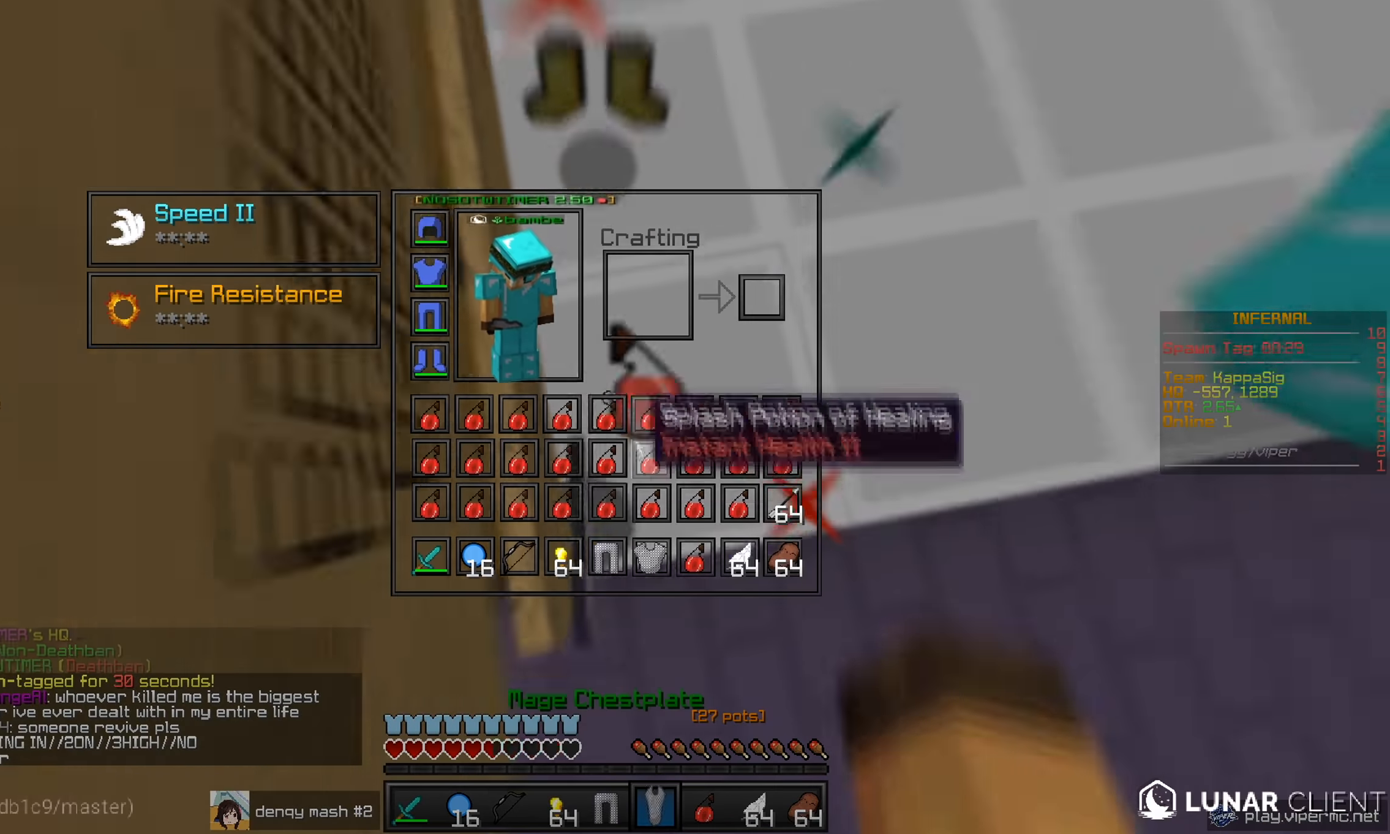
{"keys": [], "mouse": [], "events": []}
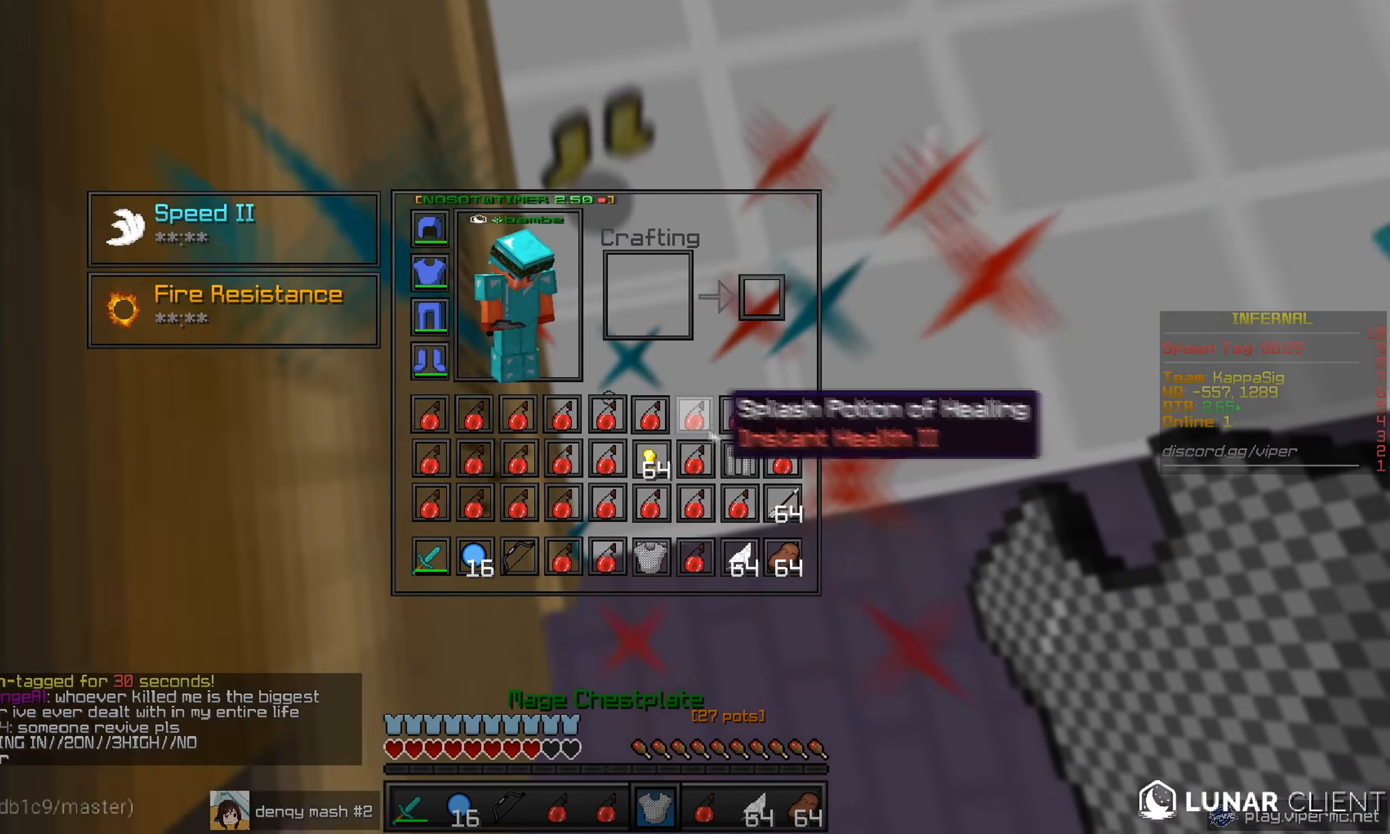
{"keys": ["w"], "mouse": ["left"], "events": [[334, "w", "down"], [384, "mouse_left", "down"]]}
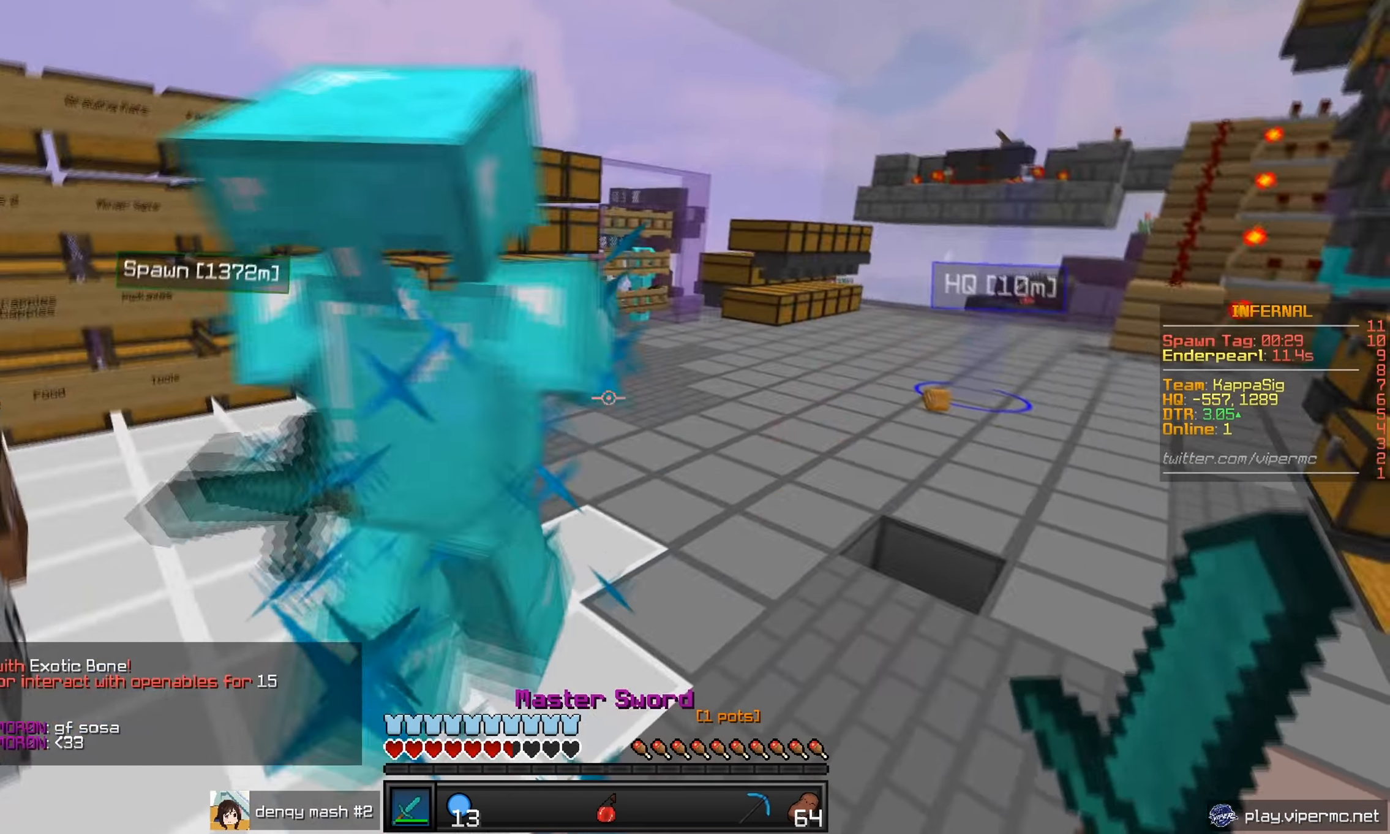
{"keys": ["d", "w"], "mouse": ["left"], "events": [[83, "mouse_left", "up"], [167, "mouse_left", "down"], [300, "mouse_left", "up"], [367, "mouse_left", "down"], [383, "d", "down"]]}
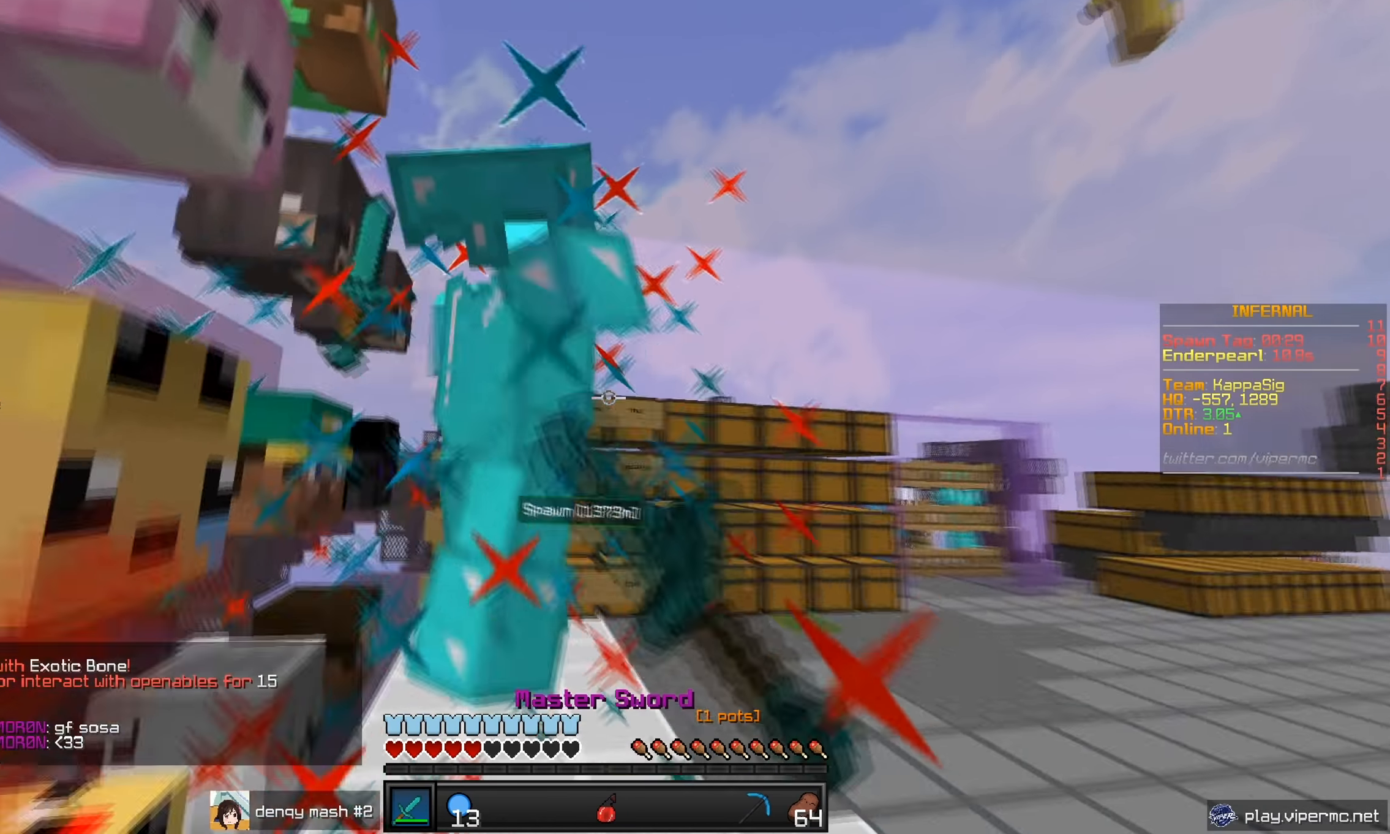
{"keys": ["d"], "mouse": ["left"], "events": [[184, "mouse_left", "up"], [234, "mouse_left", "down"], [334, "w", "up"]]}
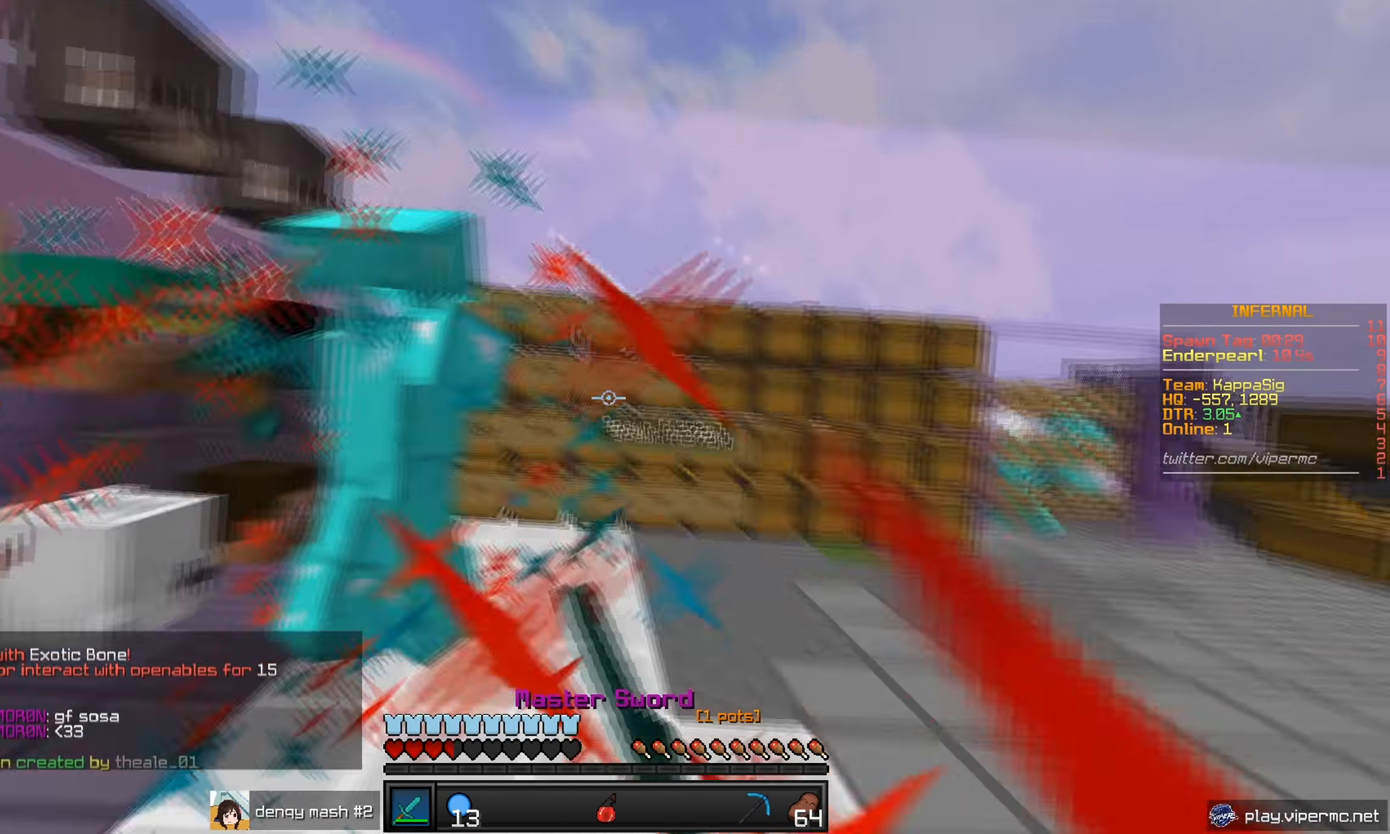
{"keys": ["w"], "mouse": [], "events": [[33, "w", "down"], [83, "mouse_left", "up"], [100, "d", "up"], [333, "mouse_right", "down"], [500, "mouse_right", "up"]]}
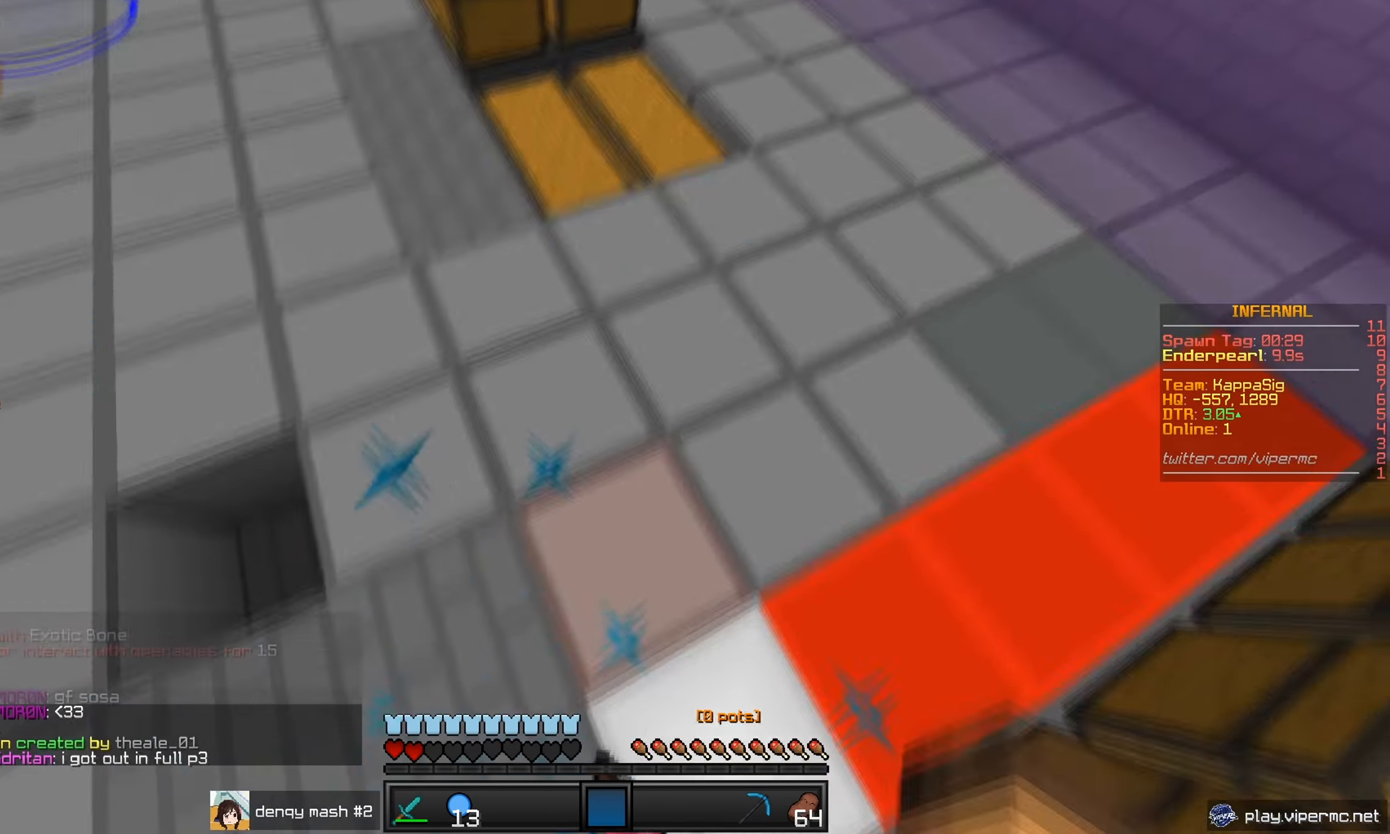
{"keys": ["w"], "mouse": [], "events": [[167, "d", "down"], [367, "d", "up"]]}
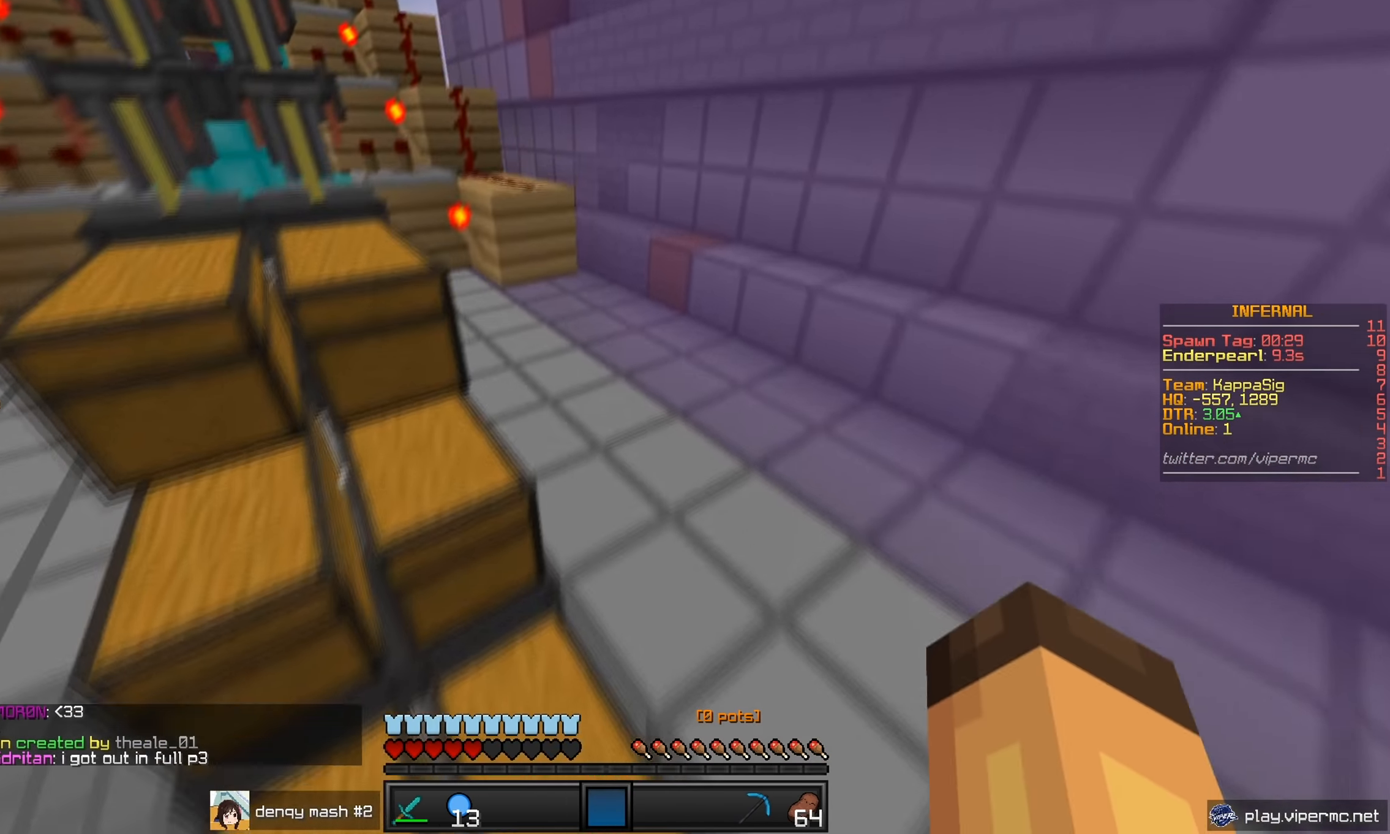
{"keys": ["a", "w"], "mouse": [], "events": [[383, "a", "down"]]}
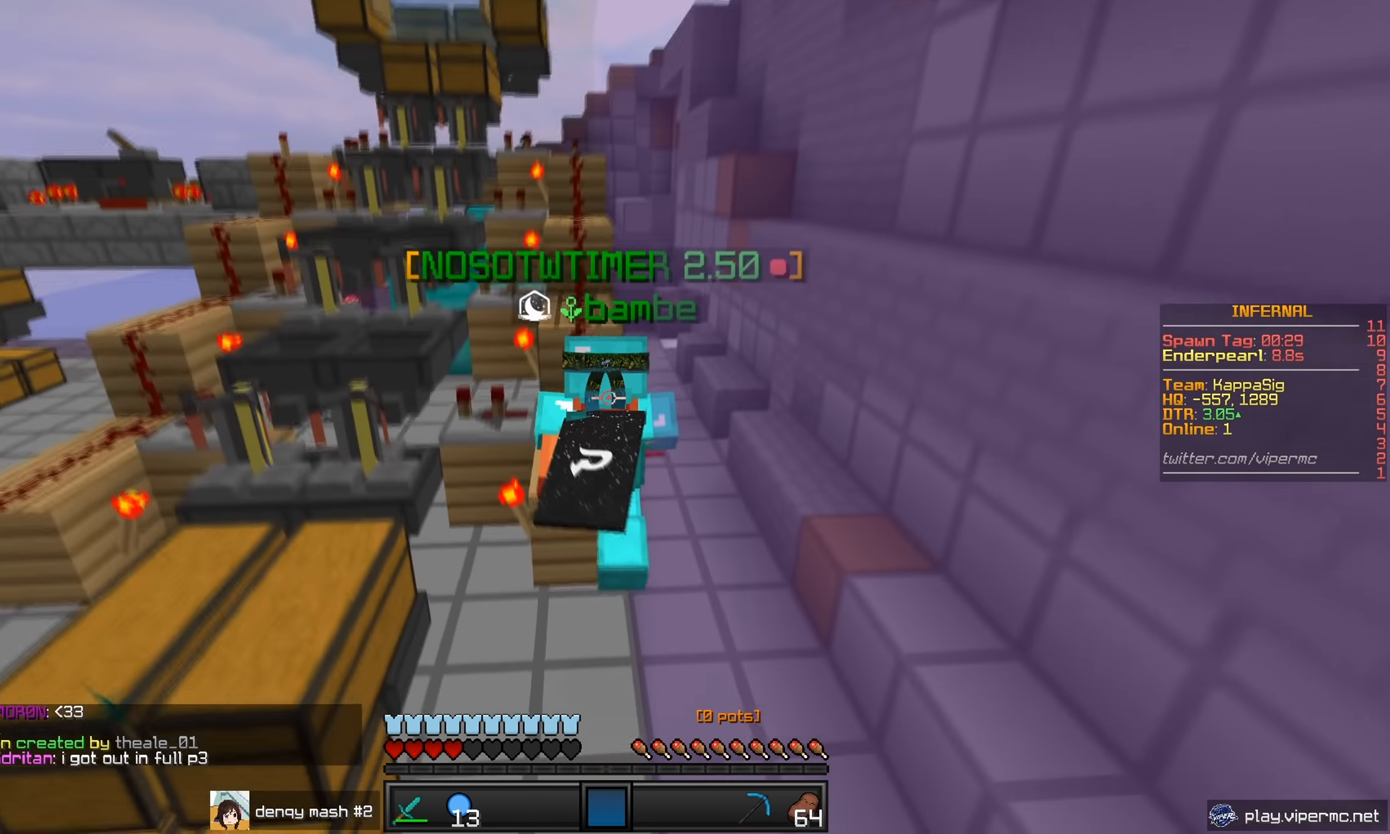
{"keys": ["w"], "mouse": [], "events": [[401, "a", "up"]]}
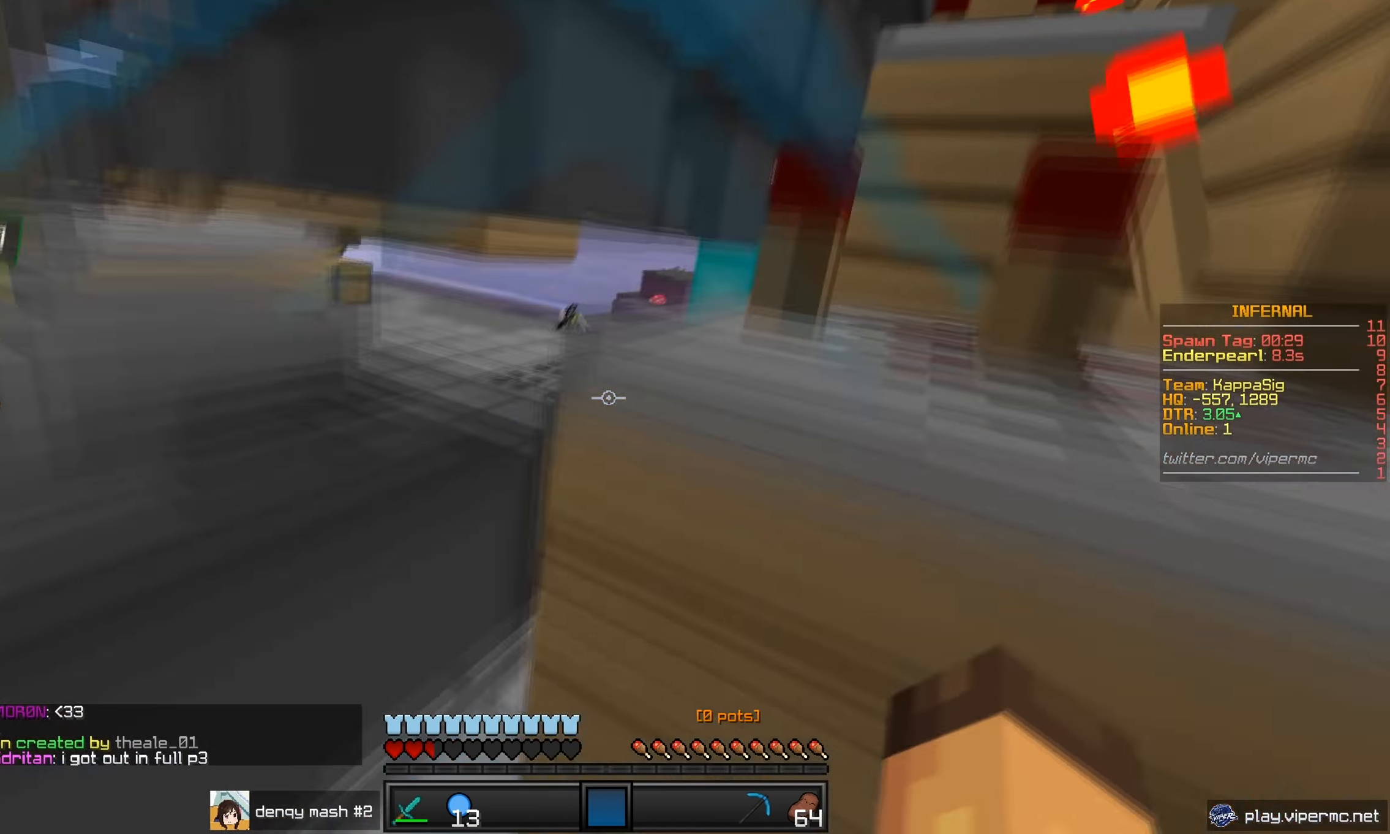
{"keys": ["s"], "mouse": [], "events": [[33, "d", "down"], [150, "d", "up"], [283, "w", "up"], [417, "s", "down"]]}
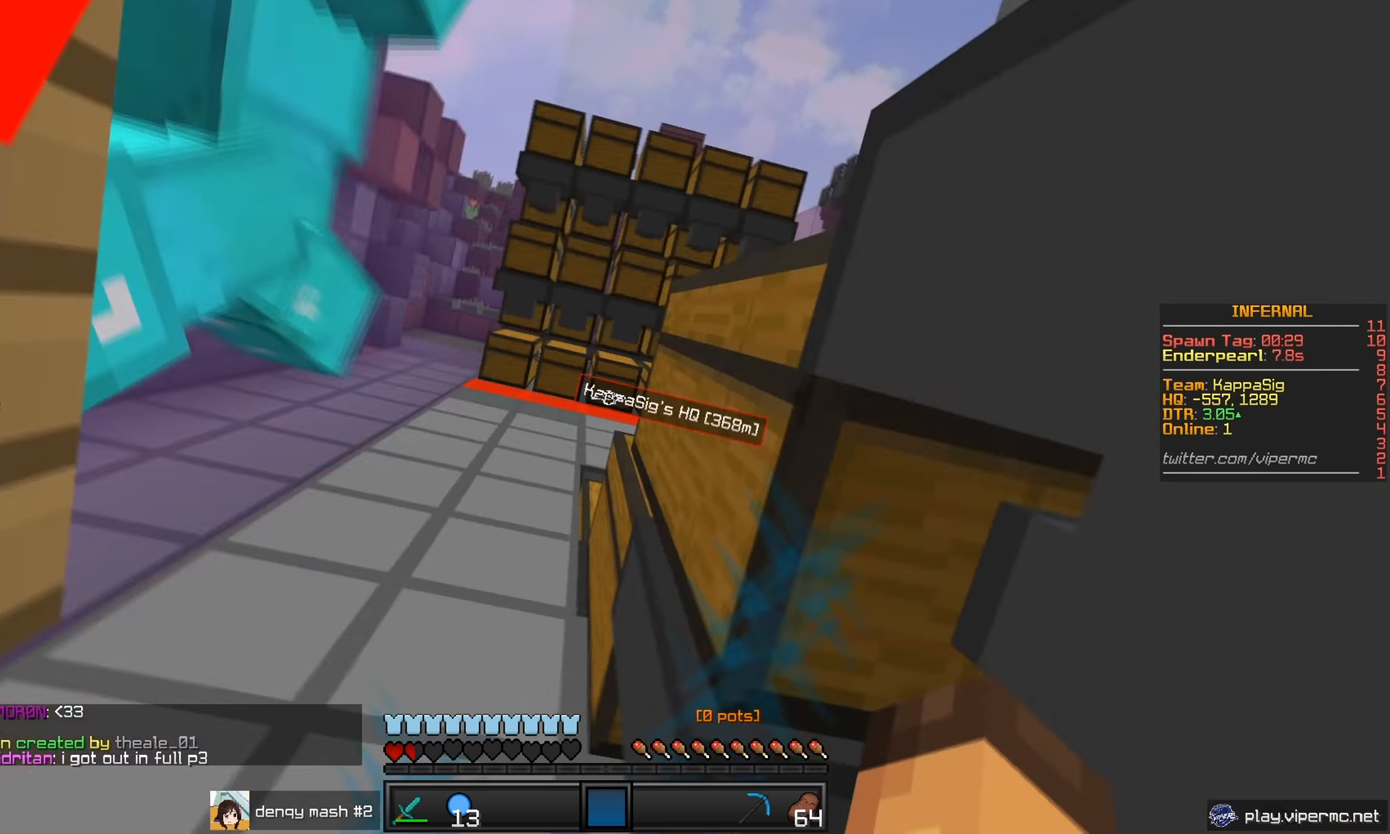
{"keys": ["s"], "mouse": ["left"], "events": [[117, "mouse_left", "down"], [134, "mouse_right", "down"], [351, "mouse_left", "up"], [384, "mouse_left", "down"], [484, "mouse_right", "up"]]}
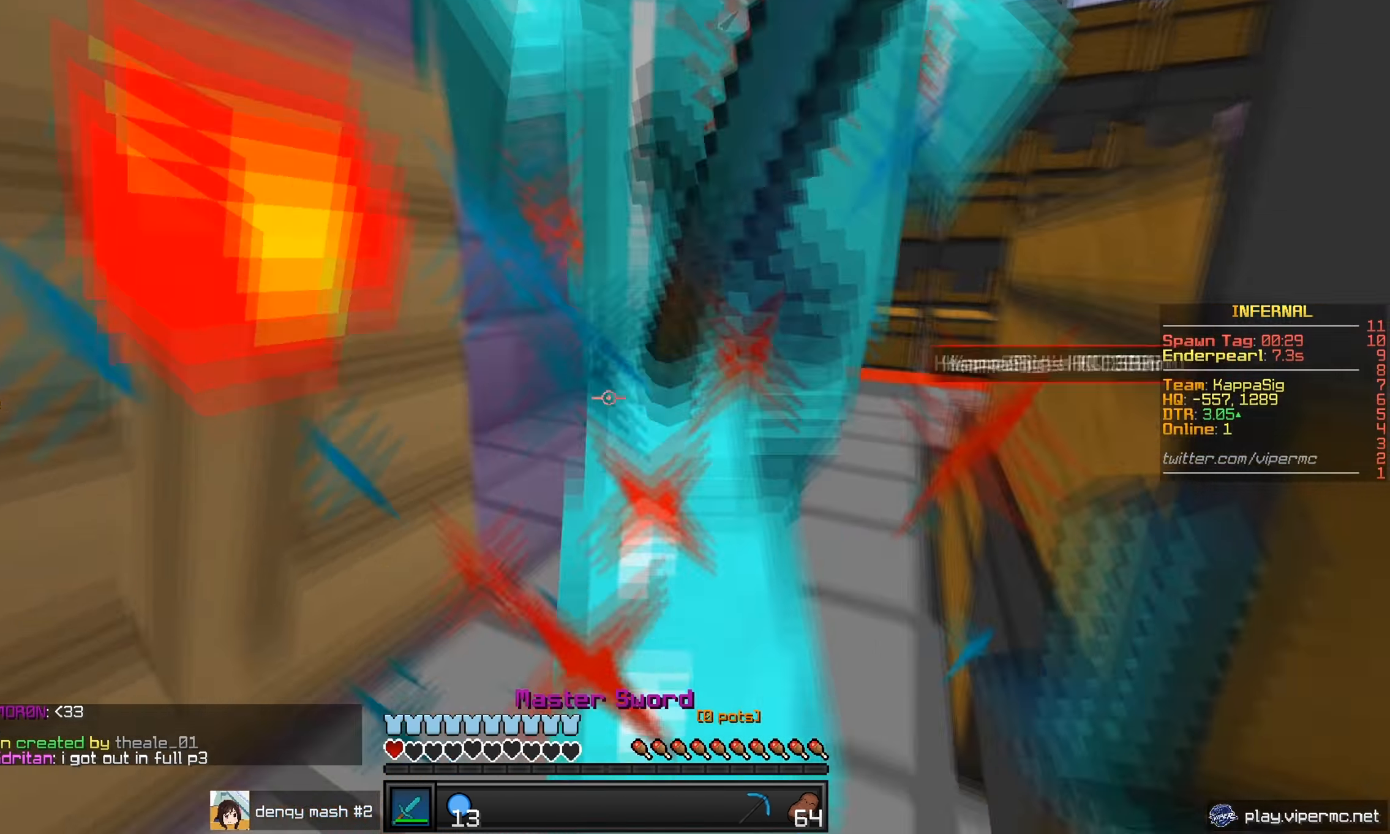
{"keys": [], "mouse": [], "events": [[33, "mouse_right", "down"], [83, "s", "up"], [100, "mouse_left", "up"], [116, "mouse_right", "up"]]}
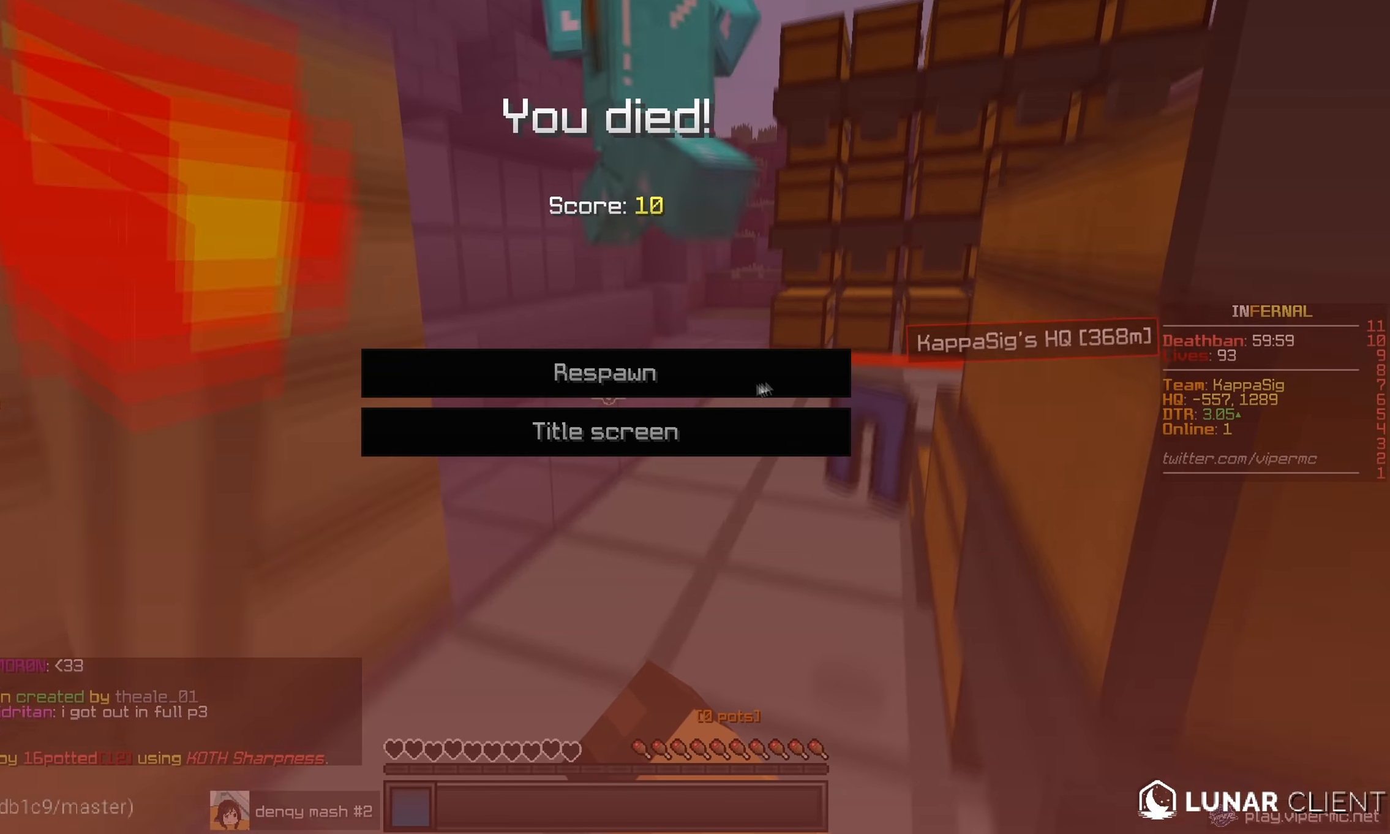
{"keys": [], "mouse": [], "events": []}
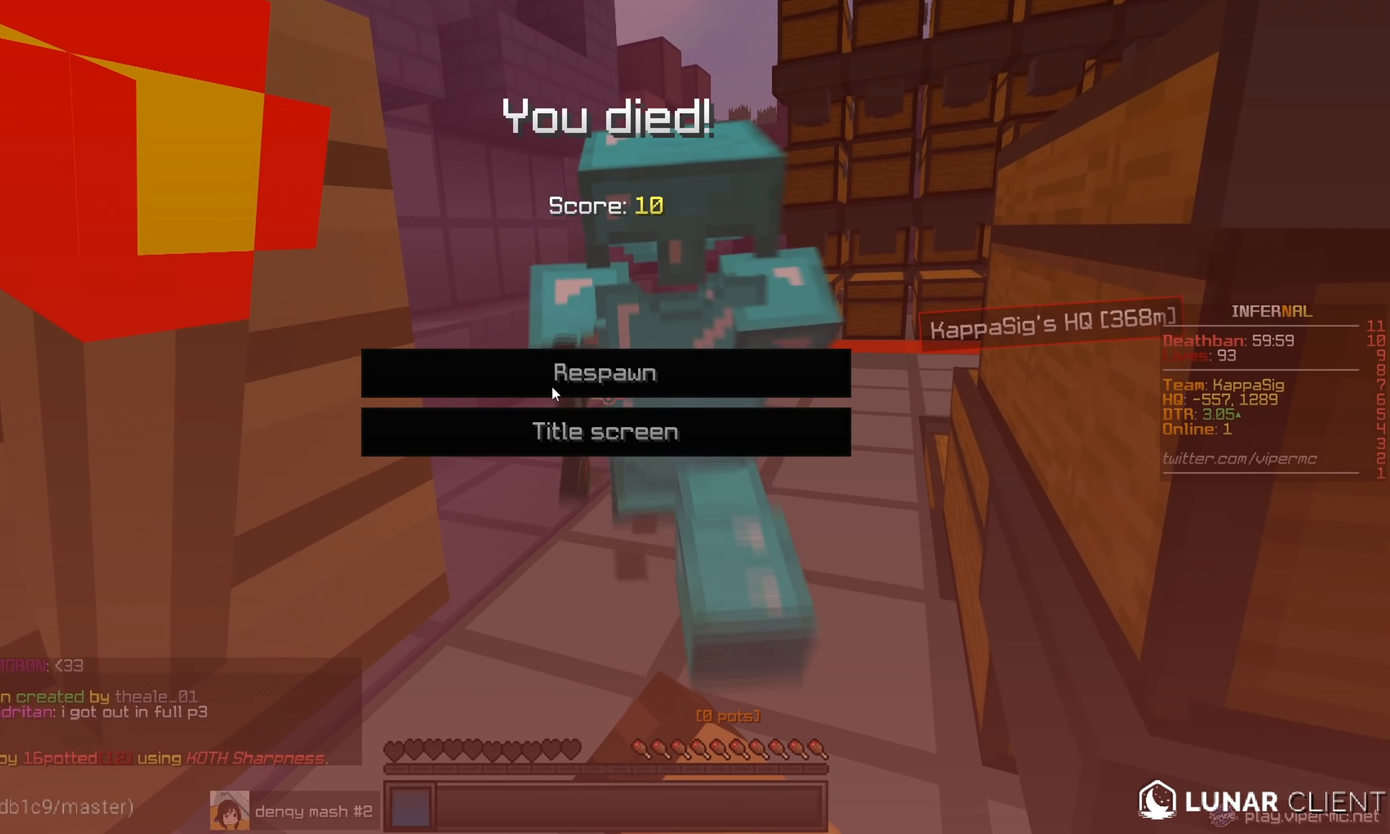
{"keys": [], "mouse": [], "events": [[217, "mouse_left", "down"], [267, "mouse_left", "up"]]}
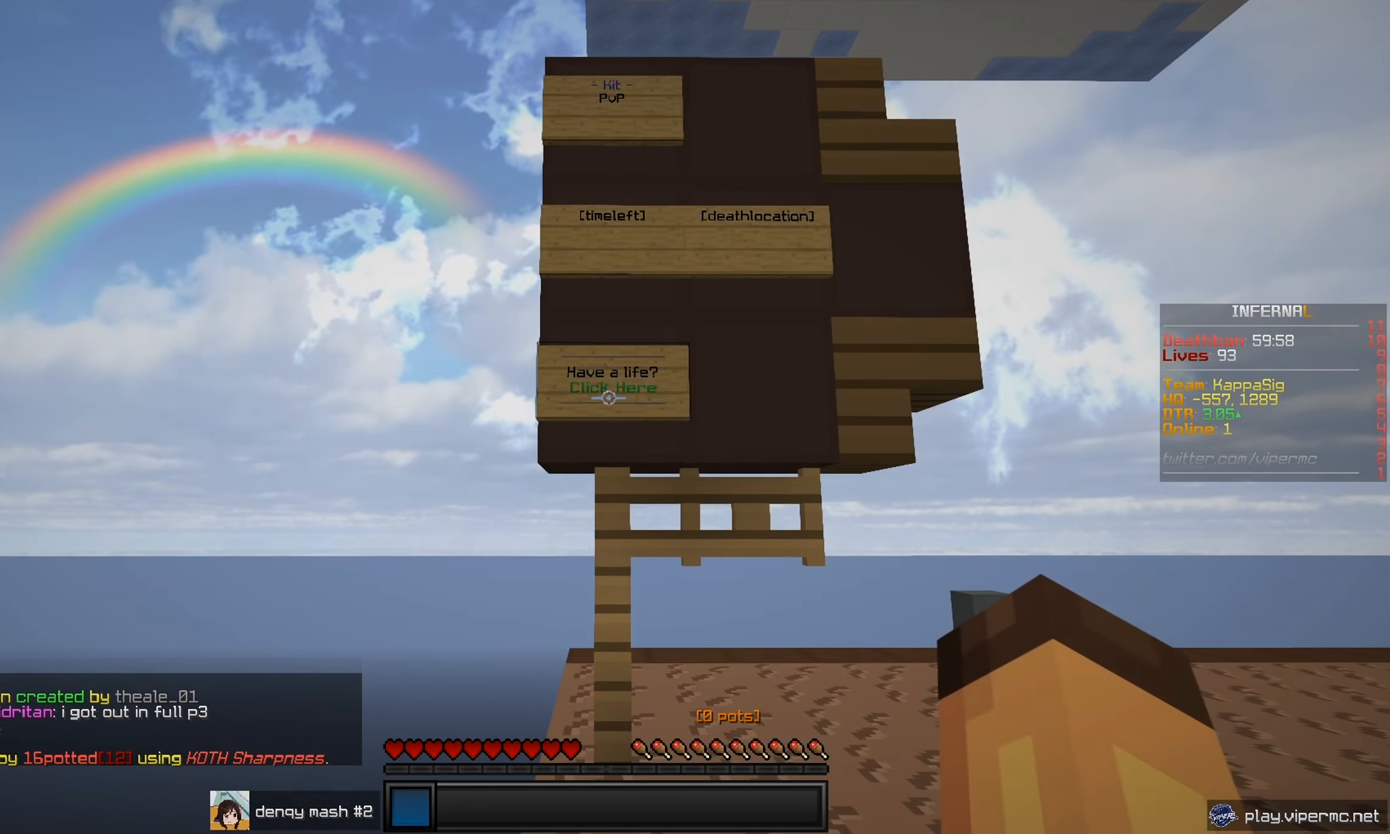
{"keys": ["w"], "mouse": ["right"], "events": [[117, "d", "down"], [200, "w", "down"], [367, "d", "up"], [384, "mouse_right", "down"]]}